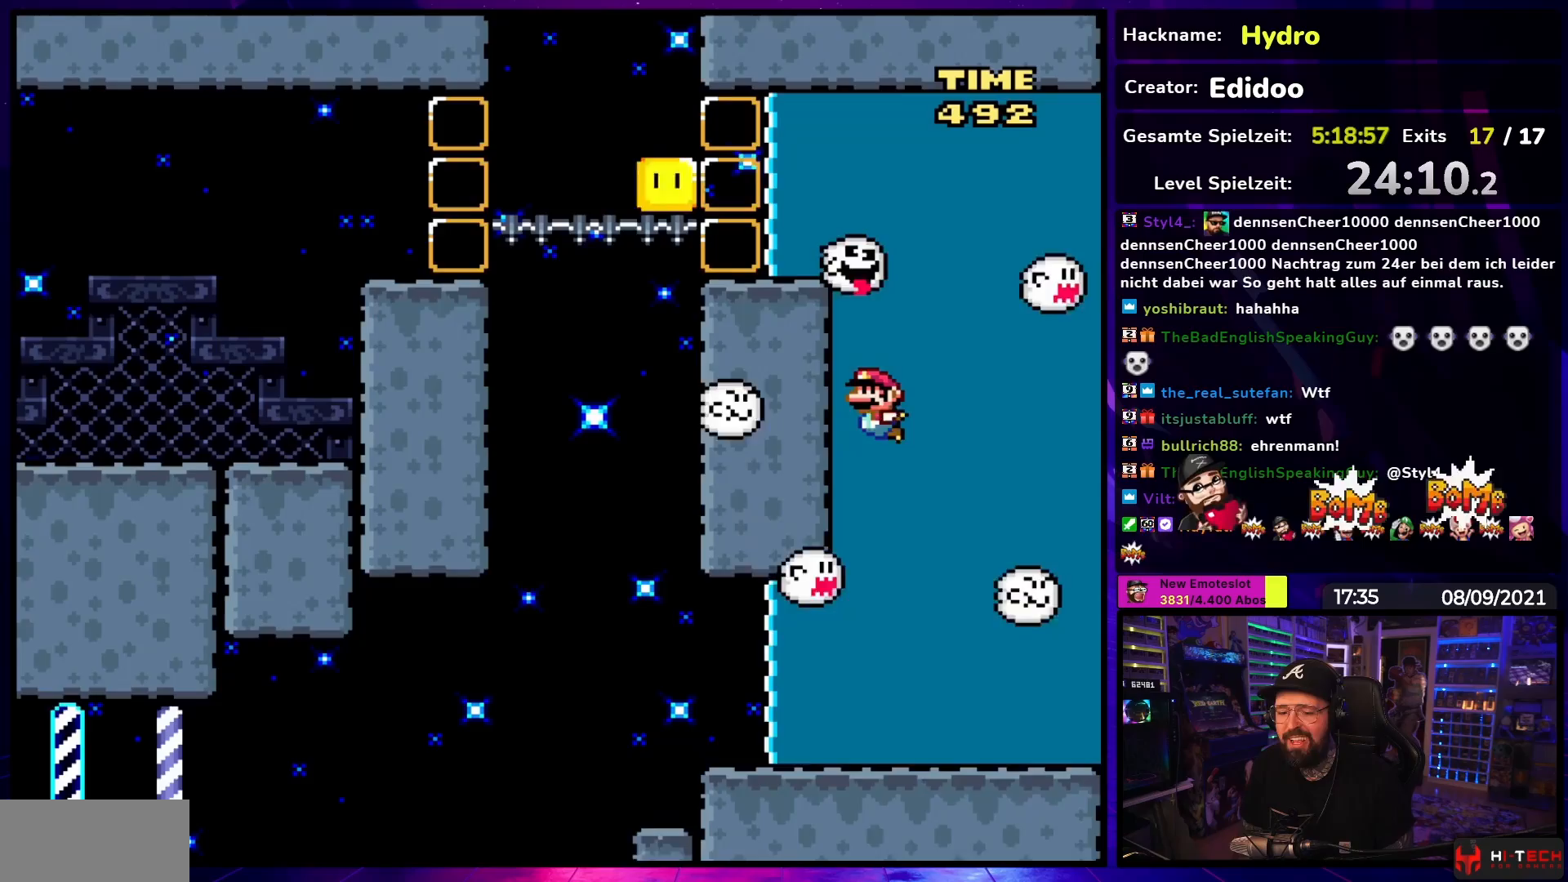
Gameplay with a controller (Nintendo layout); each line is a JSON object with the inputs held at the frame after it. "events" lists button and stick changes between this image and that frame as [ms after this image, input, new state], when the widget could be followed in between. Not read: L3 R3.
{"buttons": ["Y", "DPAD_DOWN"], "events": [[333, "B", "down"], [433, "B", "up"]]}
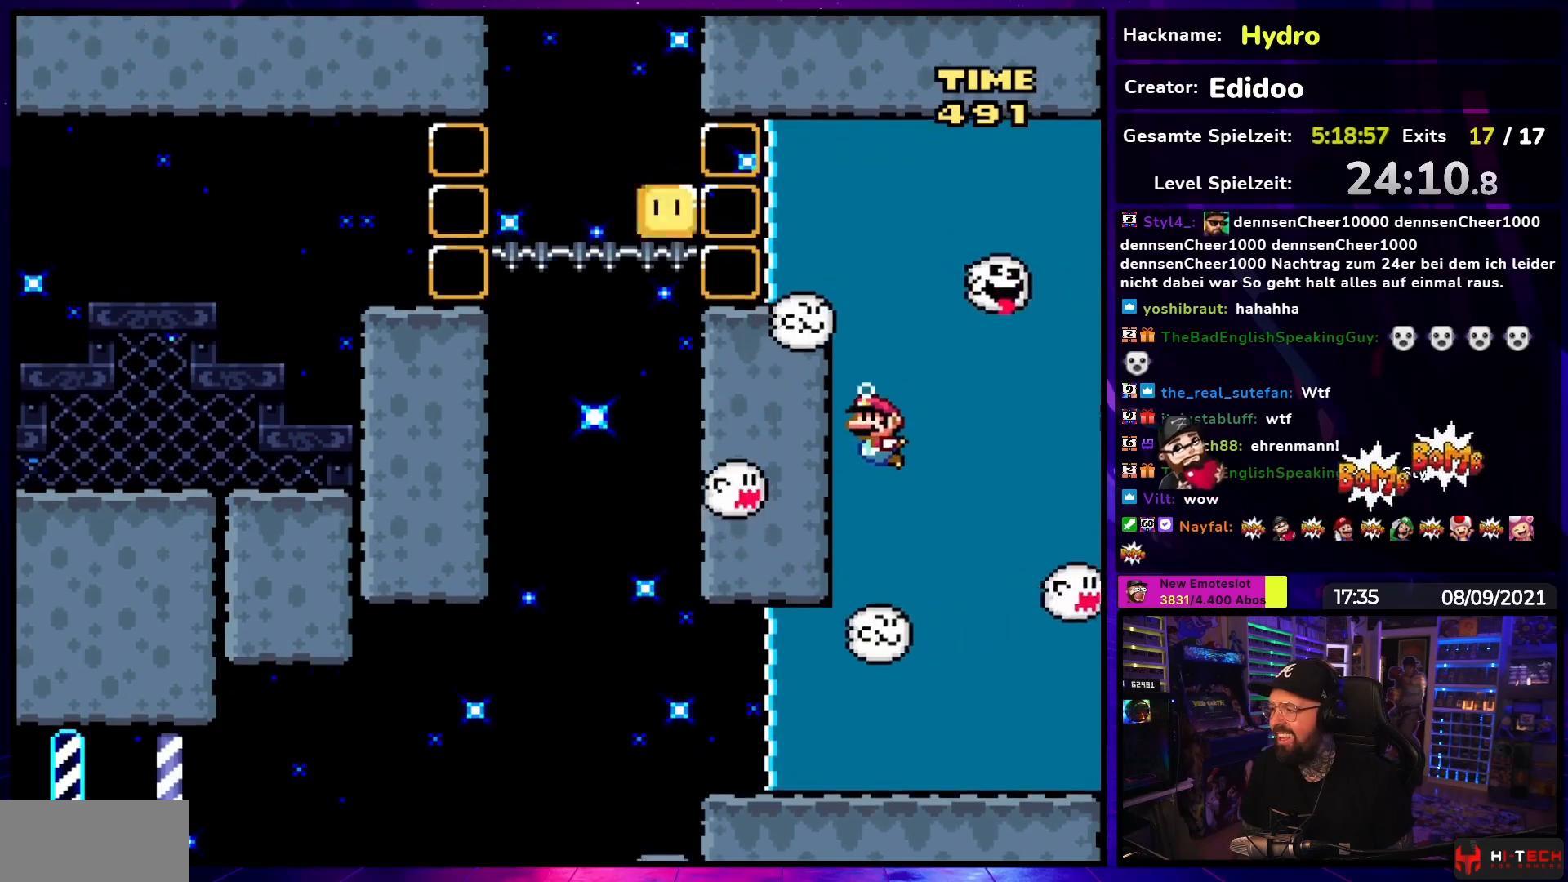
{"buttons": ["Y", "DPAD_UP", "DPAD_LEFT"], "events": [[150, "DPAD_DOWN", "up"], [167, "DPAD_LEFT", "down"], [200, "DPAD_UP", "down"], [217, "B", "down"], [217, "DPAD_LEFT", "up"], [283, "B", "up"], [367, "B", "down"], [433, "DPAD_LEFT", "down"], [483, "B", "up"]]}
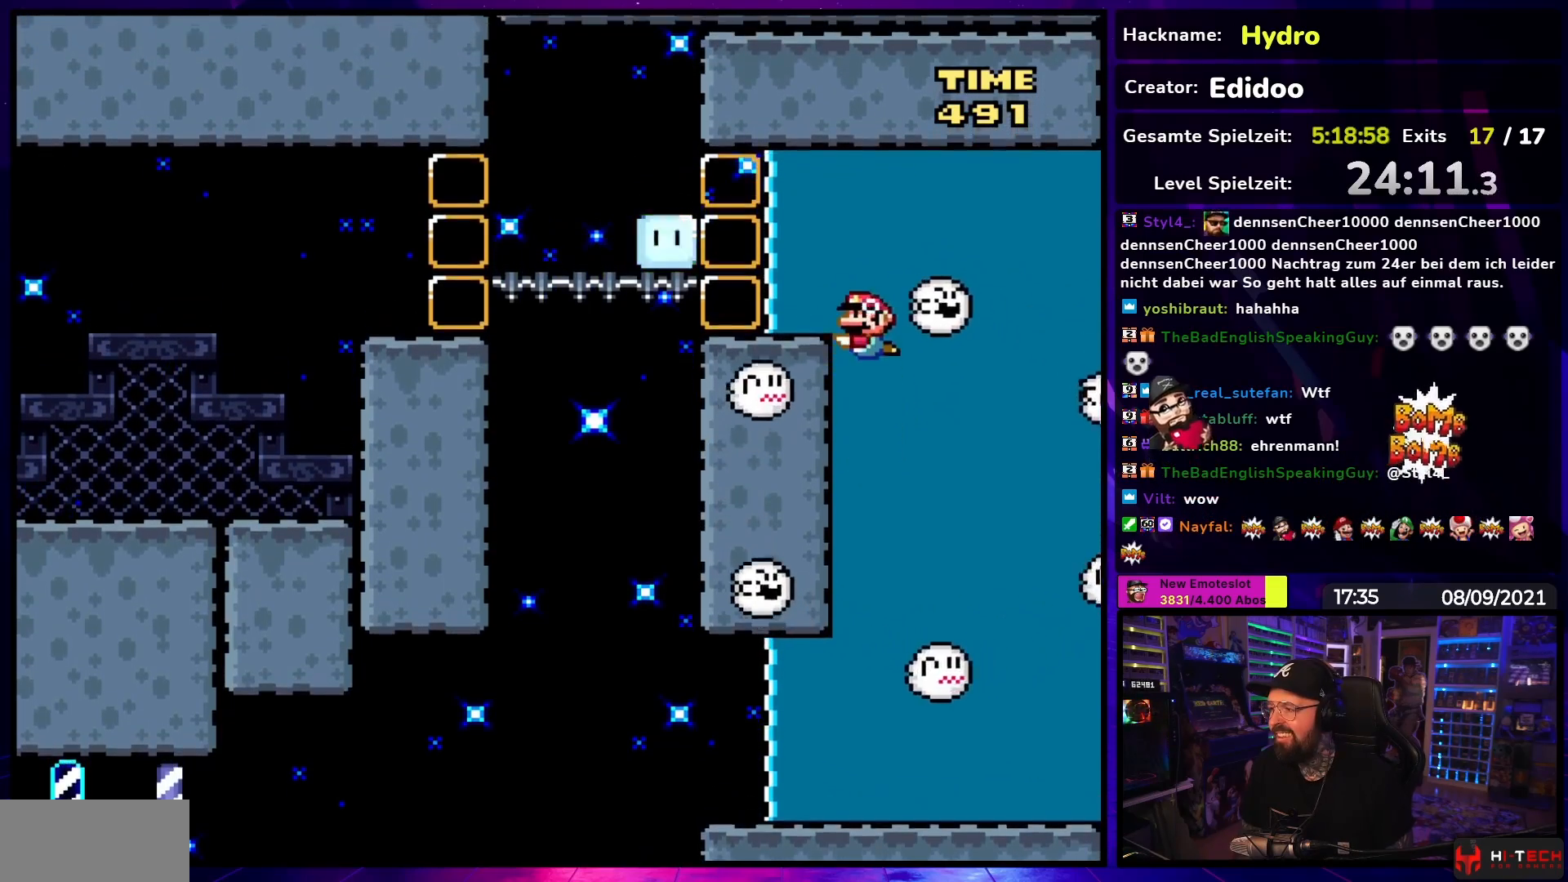
{"buttons": ["B", "Y", "DPAD_RIGHT"], "events": [[50, "B", "down"], [300, "DPAD_UP", "up"], [383, "DPAD_LEFT", "up"], [417, "DPAD_RIGHT", "down"]]}
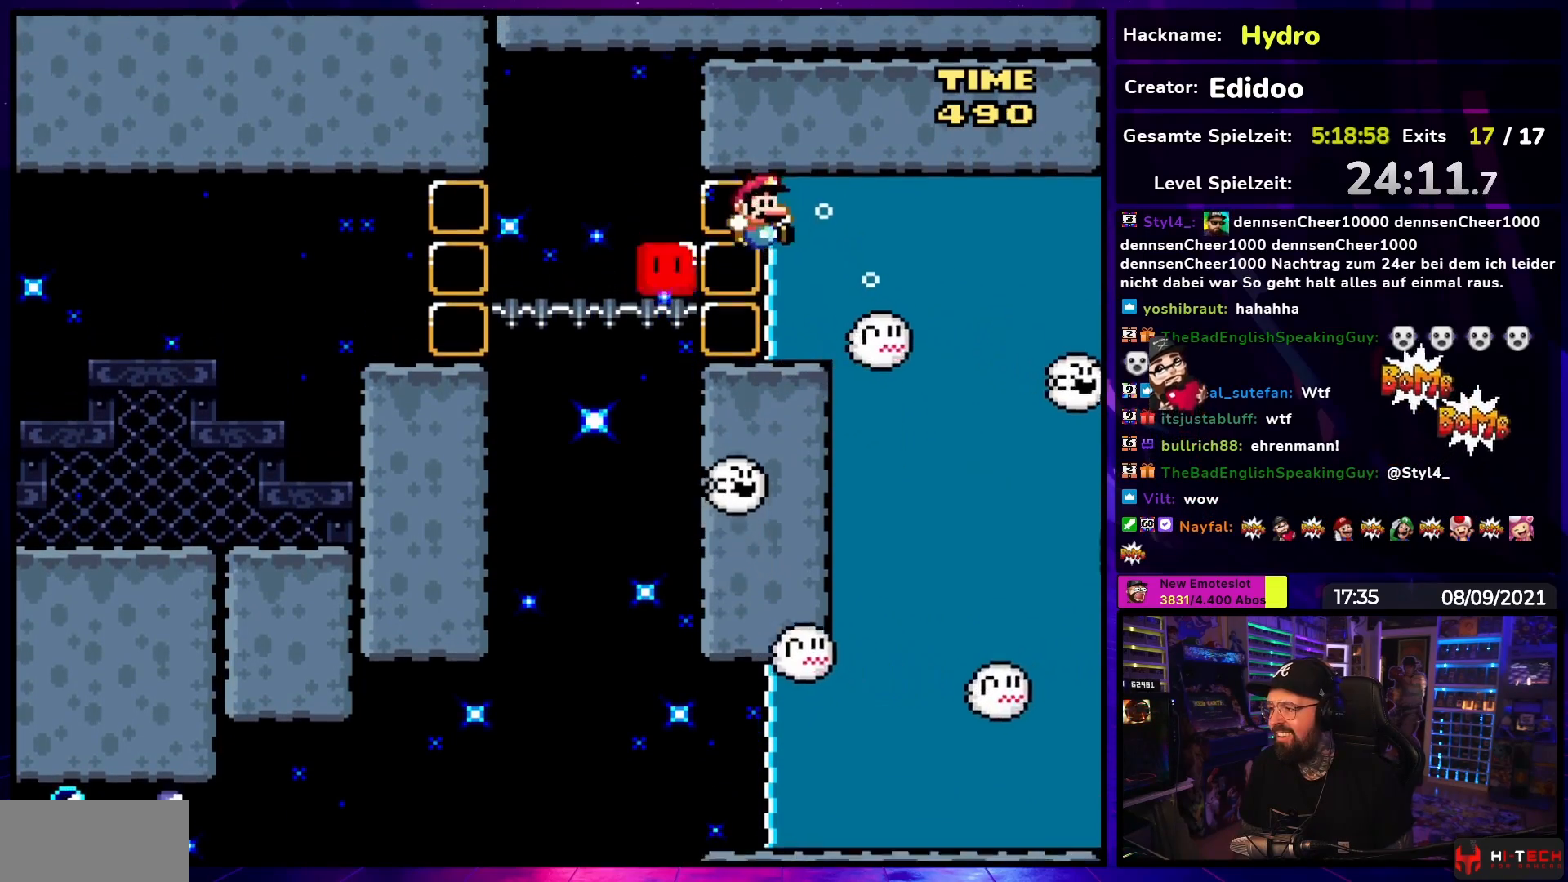
{"buttons": ["Y"], "events": [[33, "DPAD_RIGHT", "up"], [333, "B", "up"], [367, "DPAD_LEFT", "down"], [417, "DPAD_LEFT", "up"]]}
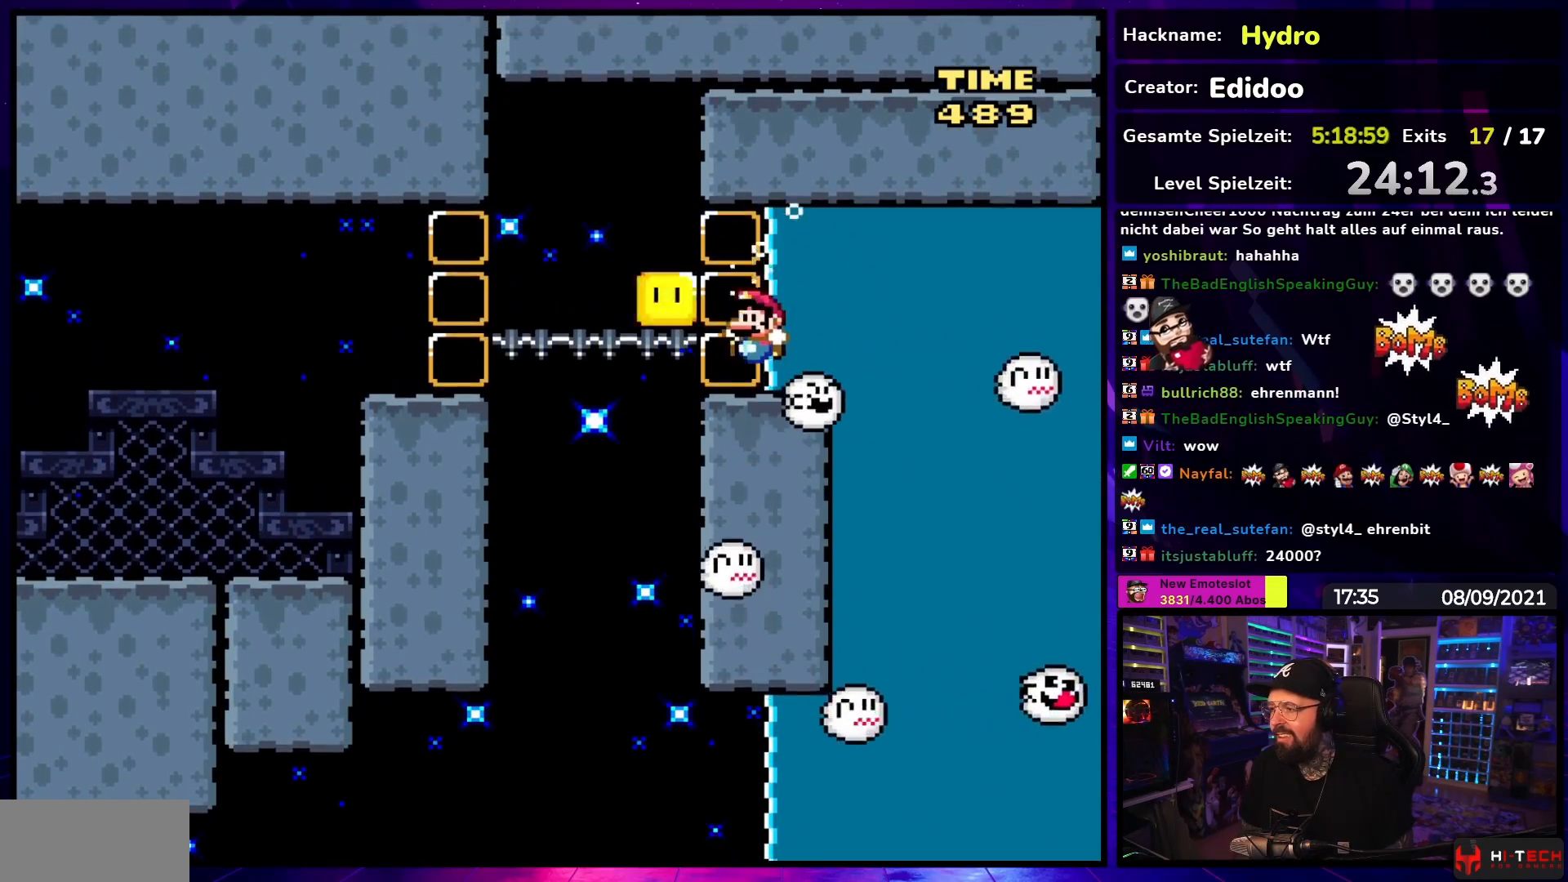
{"buttons": ["Y", "DPAD_LEFT"], "events": [[67, "DPAD_LEFT", "down"], [233, "B", "down"], [300, "B", "up"], [400, "DPAD_LEFT", "up"], [483, "DPAD_LEFT", "down"]]}
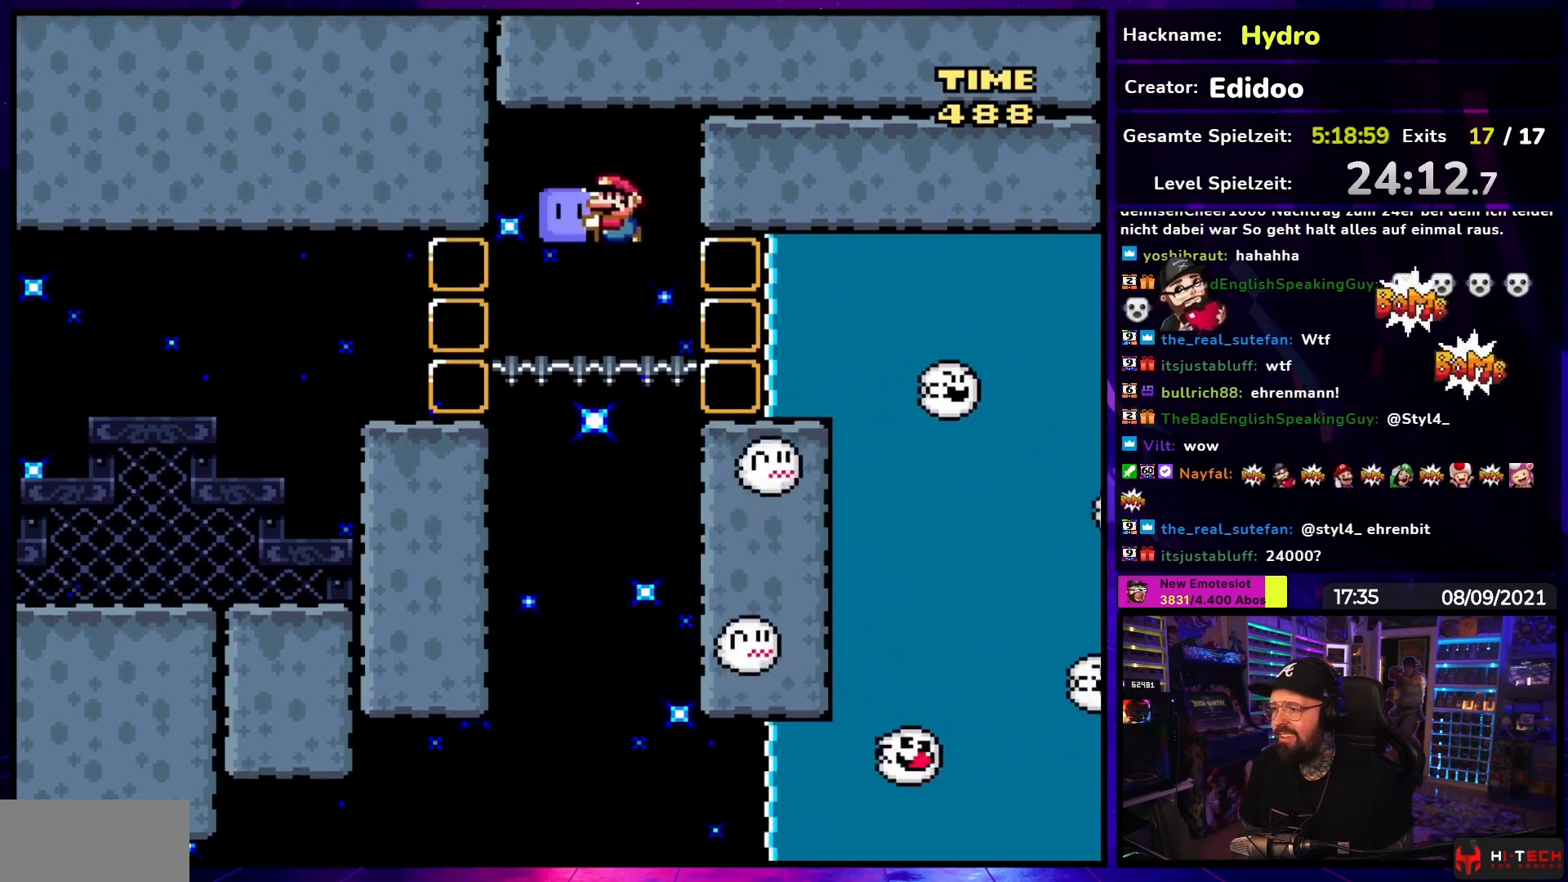
{"buttons": ["Y", "DPAD_LEFT"], "events": [[83, "B", "down"], [233, "B", "up"]]}
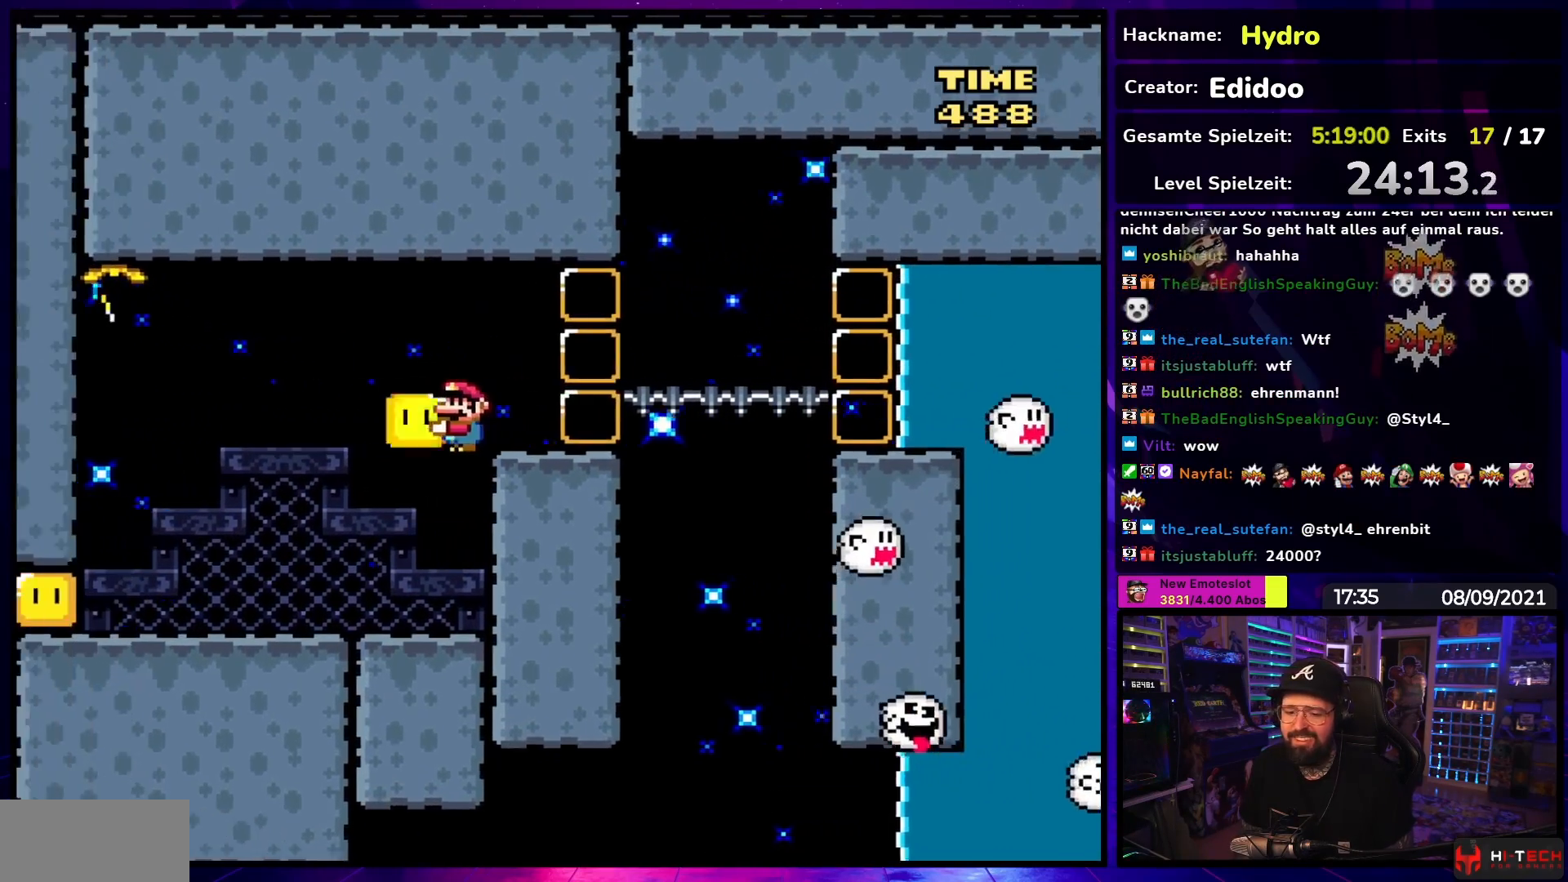
{"buttons": ["Y", "DPAD_LEFT"], "events": [[317, "Y", "up"], [367, "Y", "down"]]}
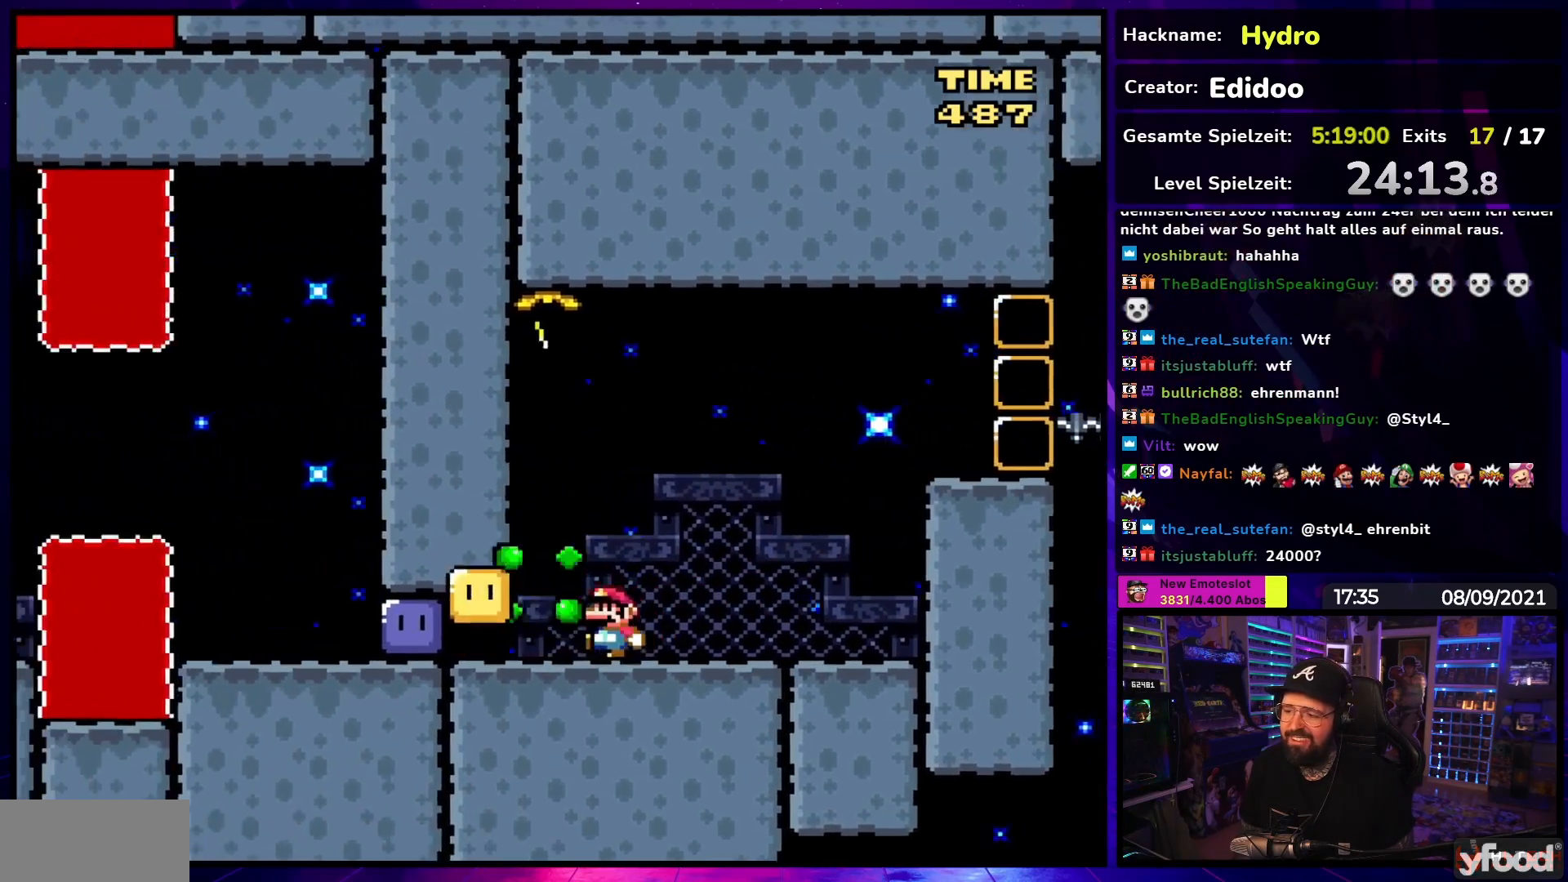
{"buttons": ["Y", "DPAD_LEFT"], "events": [[300, "Y", "up"], [350, "Y", "down"]]}
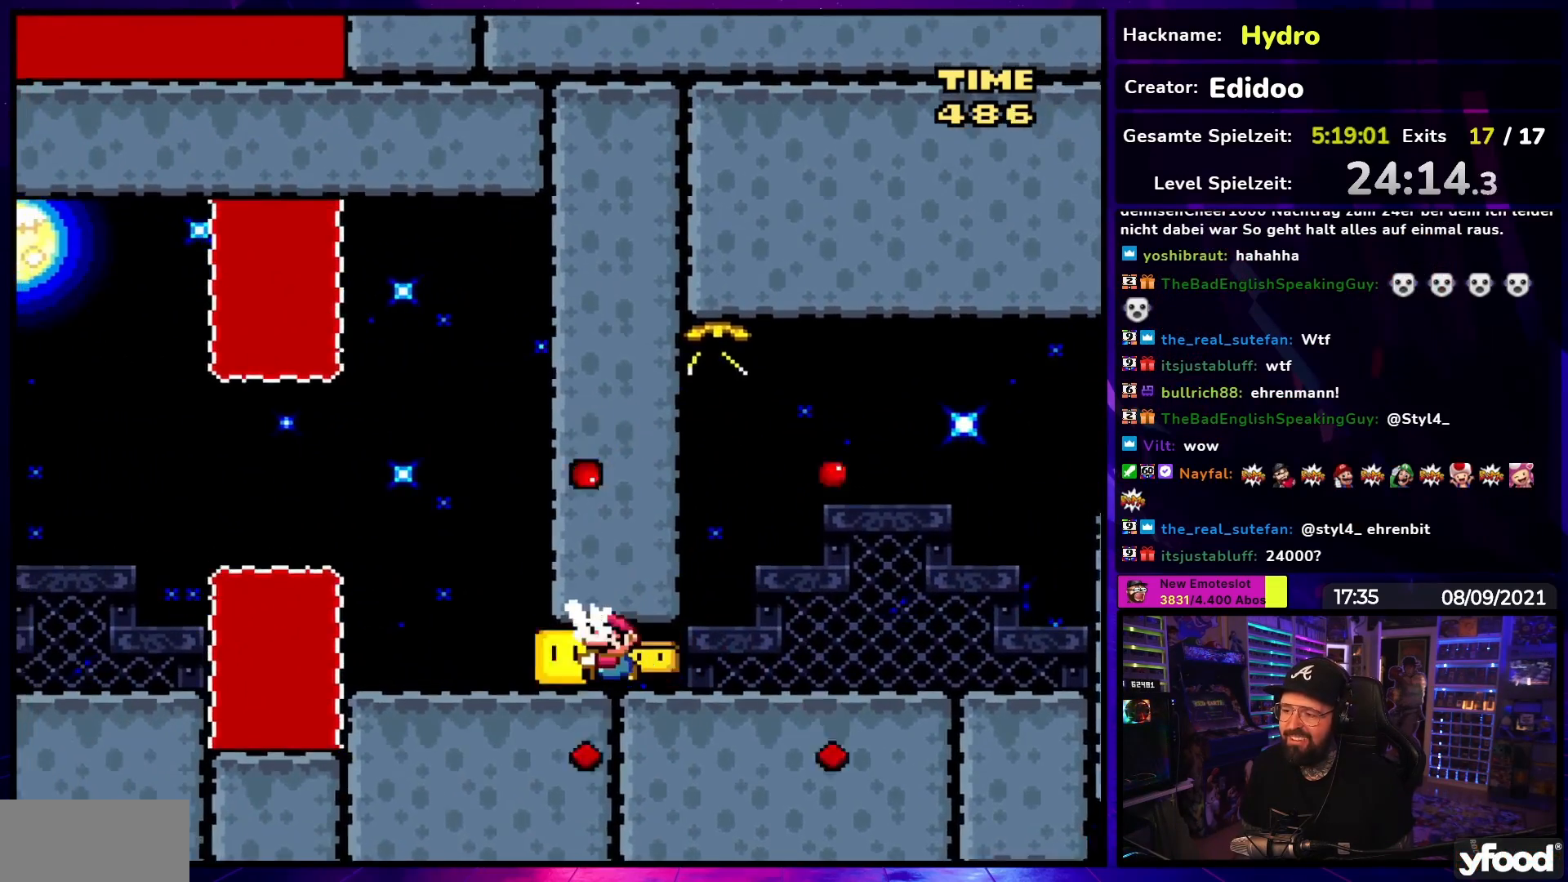
{"buttons": ["B", "Y", "DPAD_LEFT"], "events": [[33, "DPAD_DOWN", "down"], [33, "DPAD_LEFT", "up"], [50, "DPAD_DOWN", "up"], [50, "DPAD_LEFT", "down"], [283, "B", "down"], [350, "B", "up"], [483, "B", "down"]]}
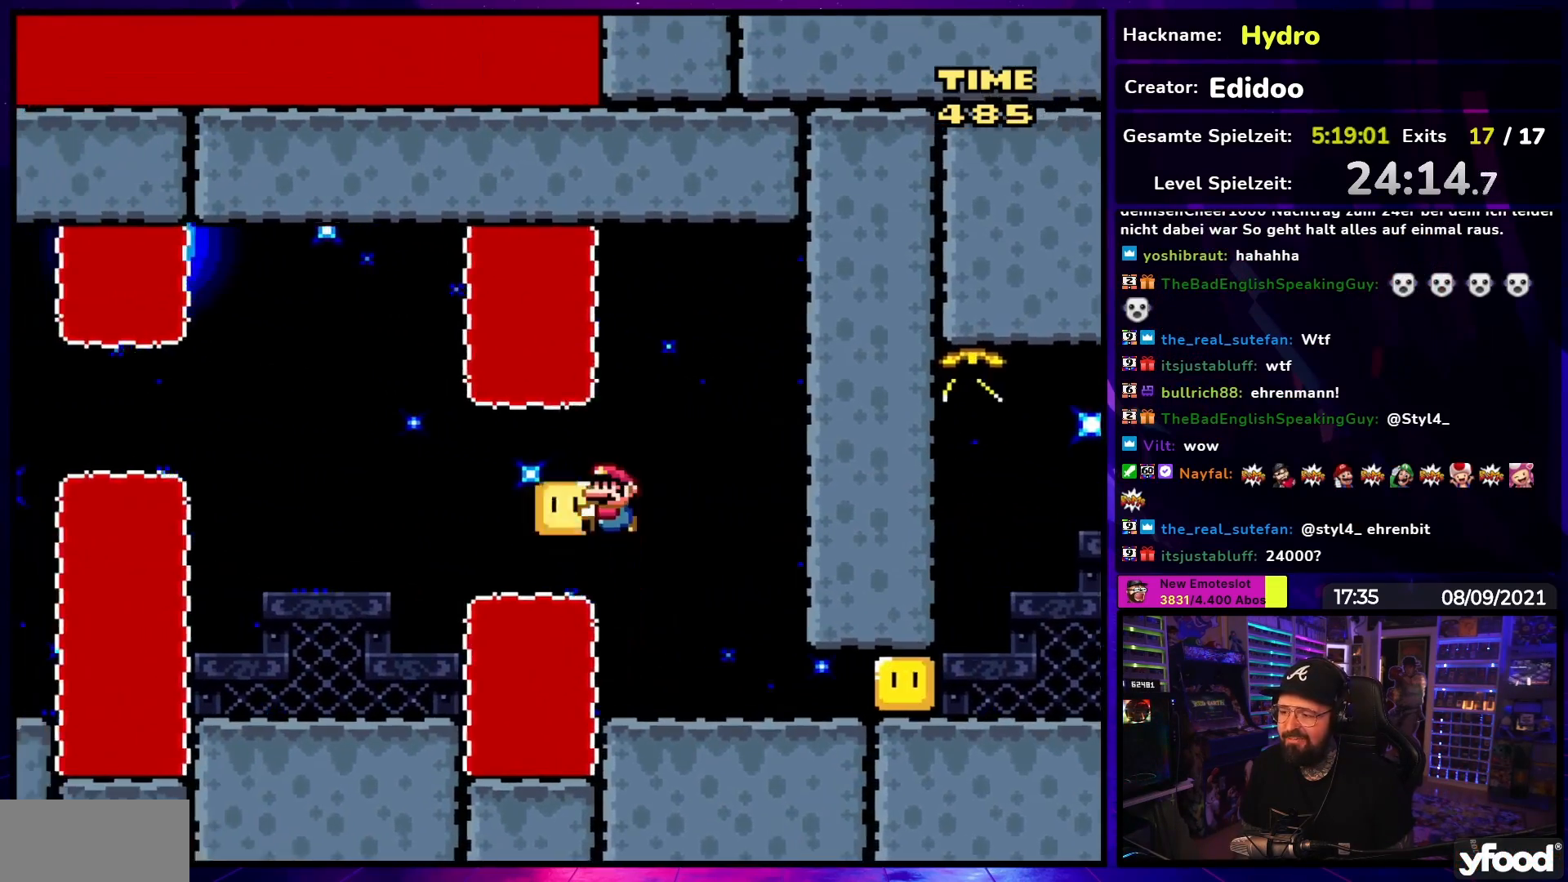
{"buttons": ["B", "Y", "DPAD_LEFT"]}
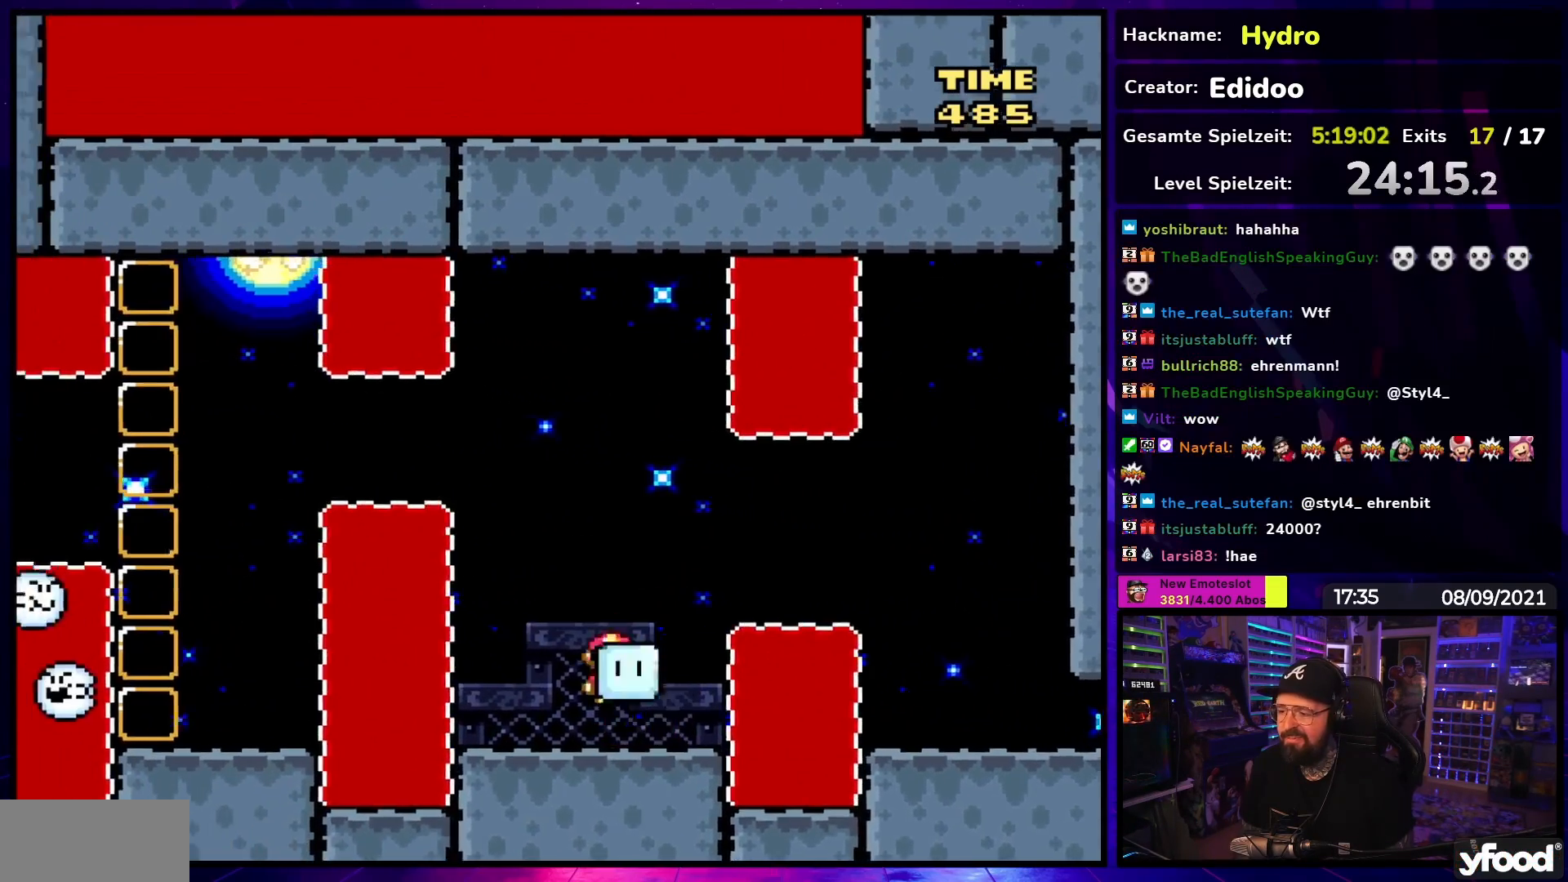
{"buttons": ["B", "Y", "DPAD_LEFT"], "events": [[67, "DPAD_LEFT", "up"], [150, "DPAD_LEFT", "down"]]}
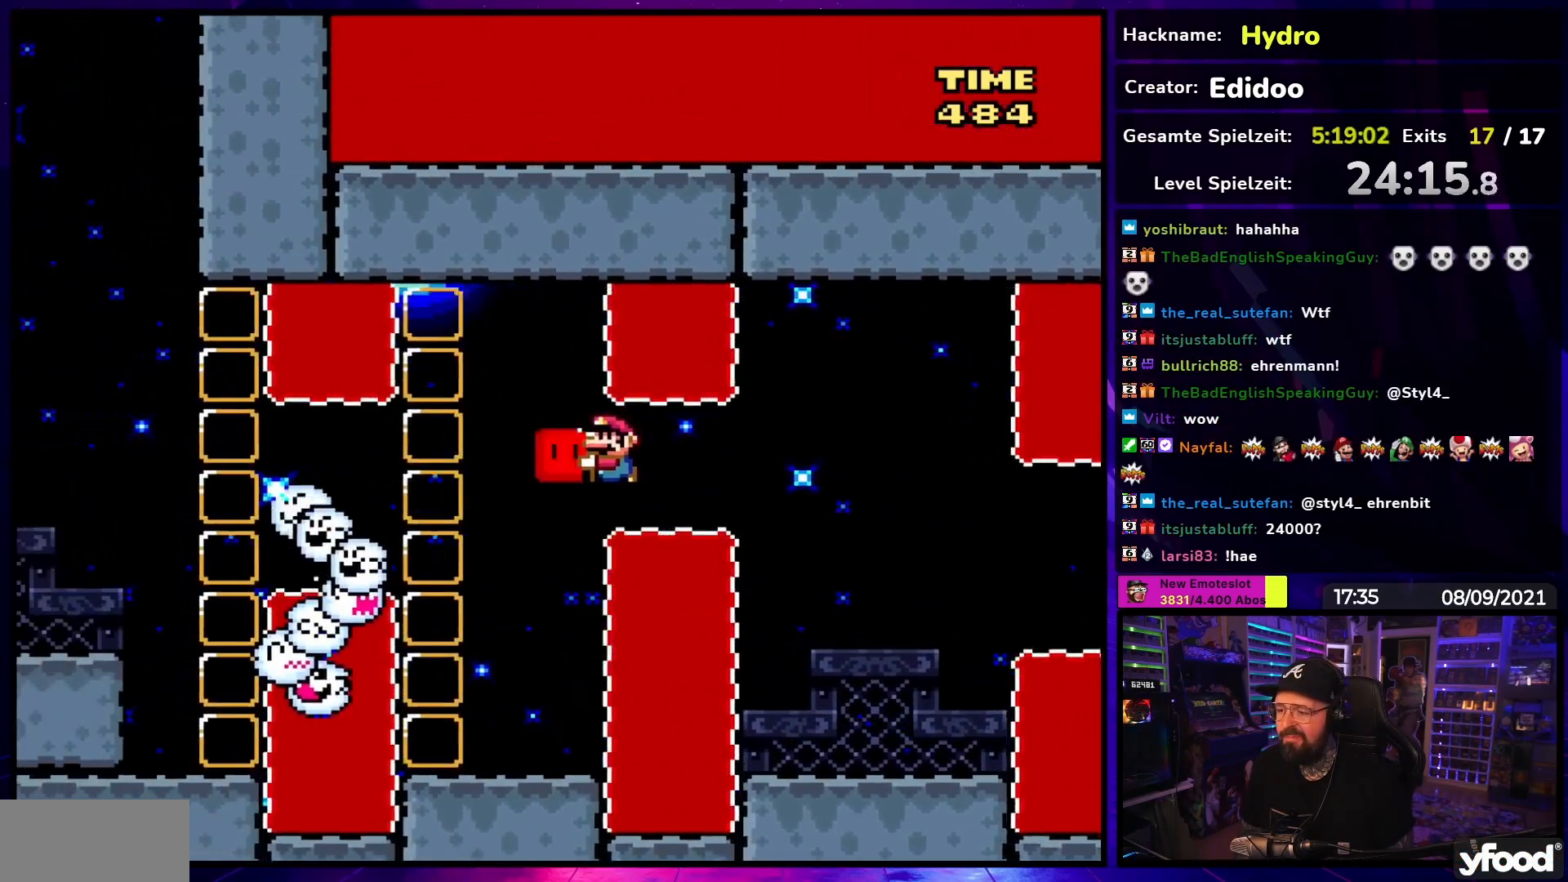
{"buttons": ["Y"], "events": [[100, "DPAD_LEFT", "up"], [117, "DPAD_RIGHT", "down"], [250, "DPAD_RIGHT", "up"], [283, "B", "up"]]}
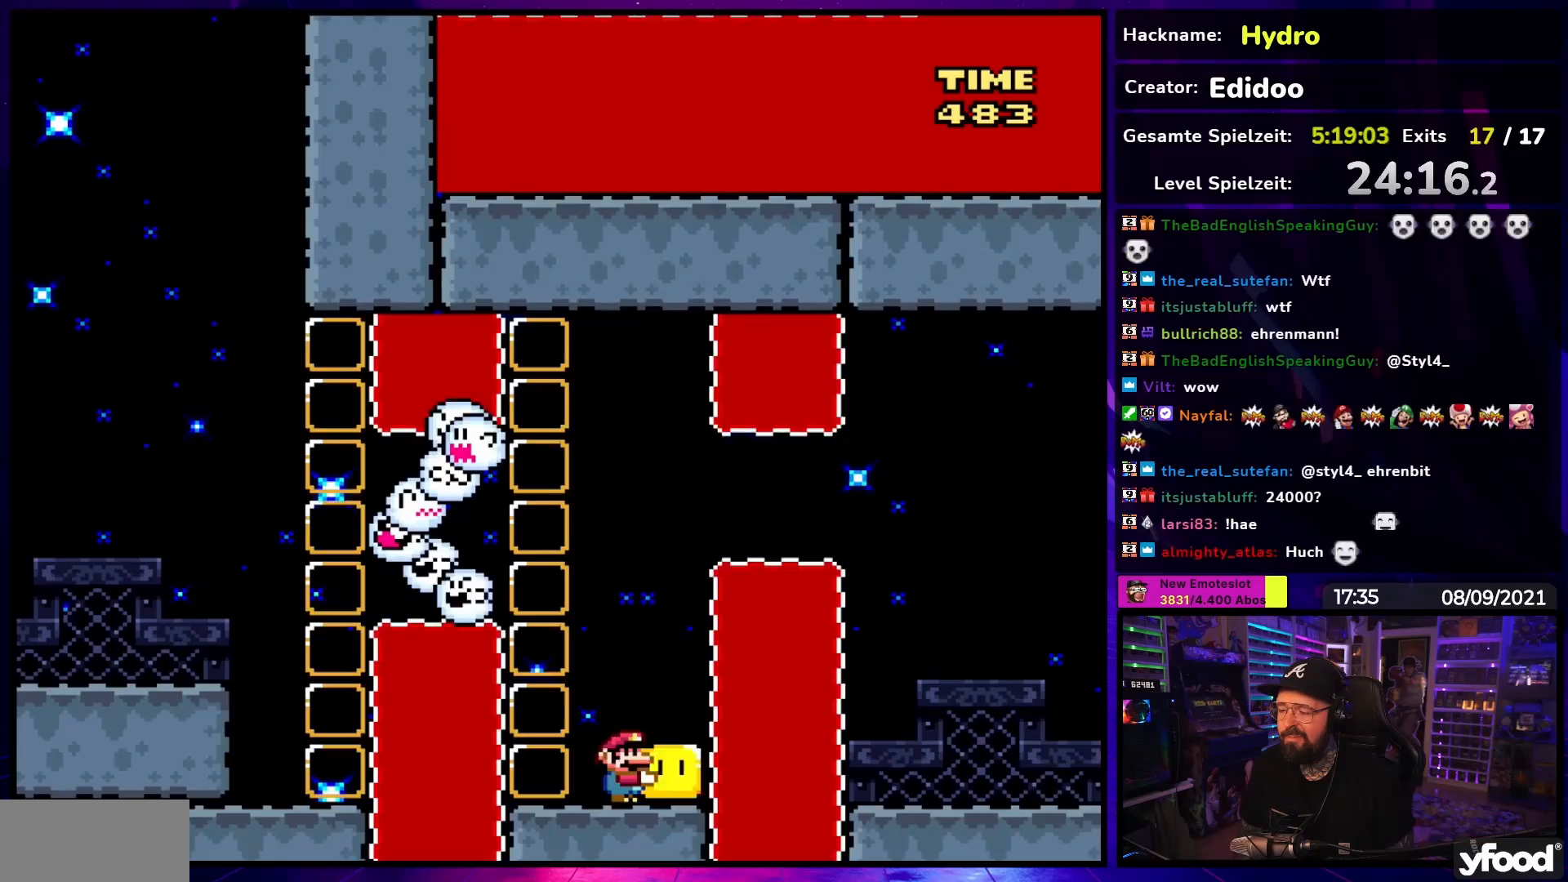
{"buttons": ["B", "Y", "DPAD_LEFT"], "events": [[117, "DPAD_LEFT", "down"], [233, "B", "down"], [433, "B", "up"], [500, "B", "down"]]}
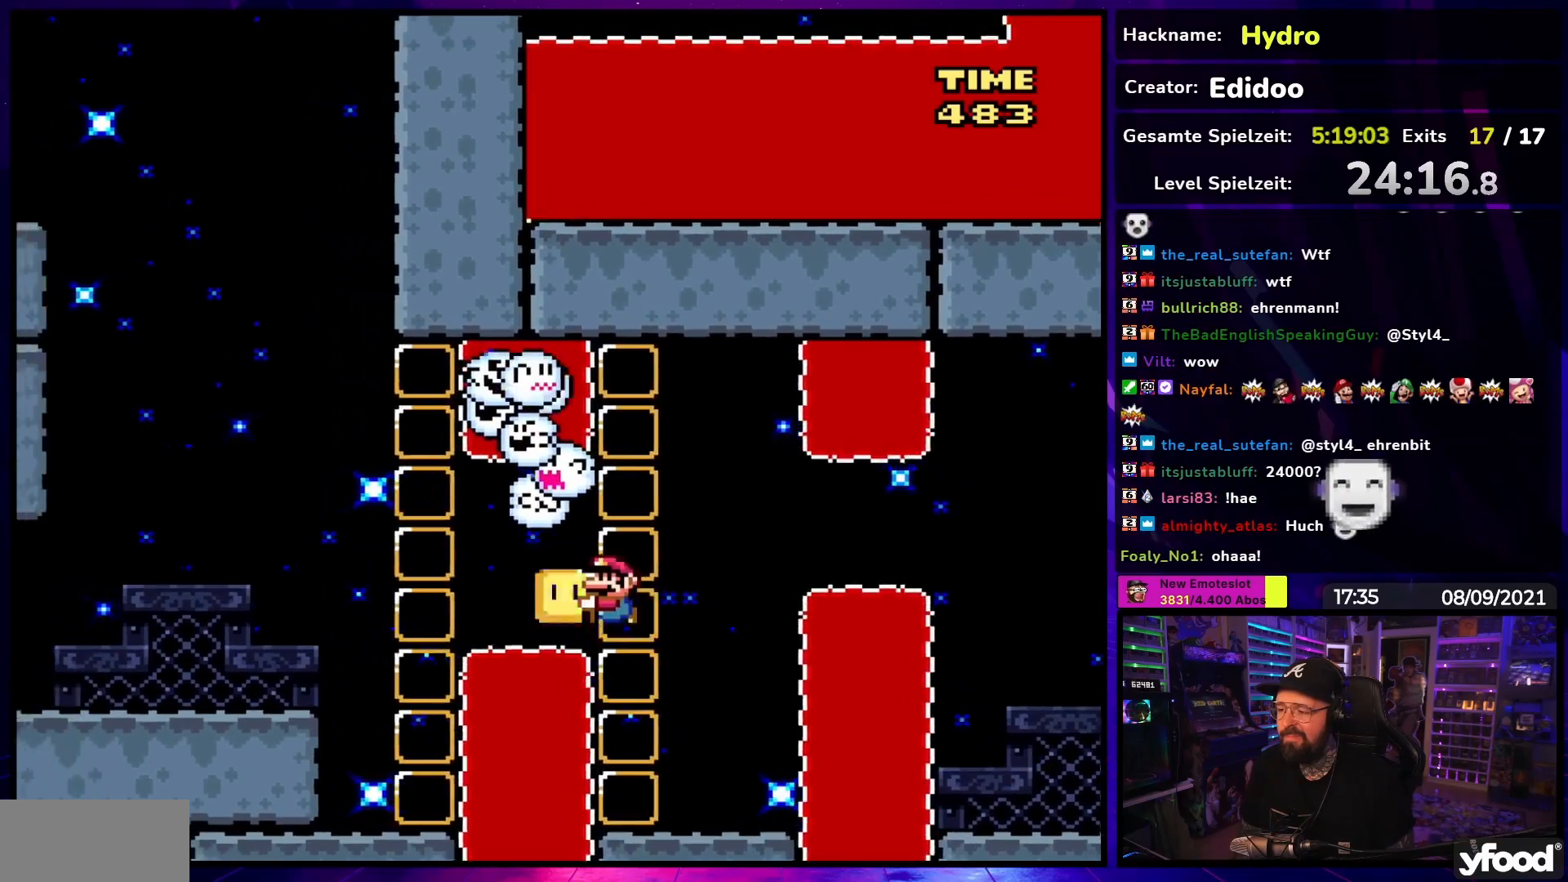
{"buttons": ["Y", "DPAD_RIGHT"], "events": [[450, "DPAD_LEFT", "up"], [467, "DPAD_RIGHT", "down"], [483, "B", "up"]]}
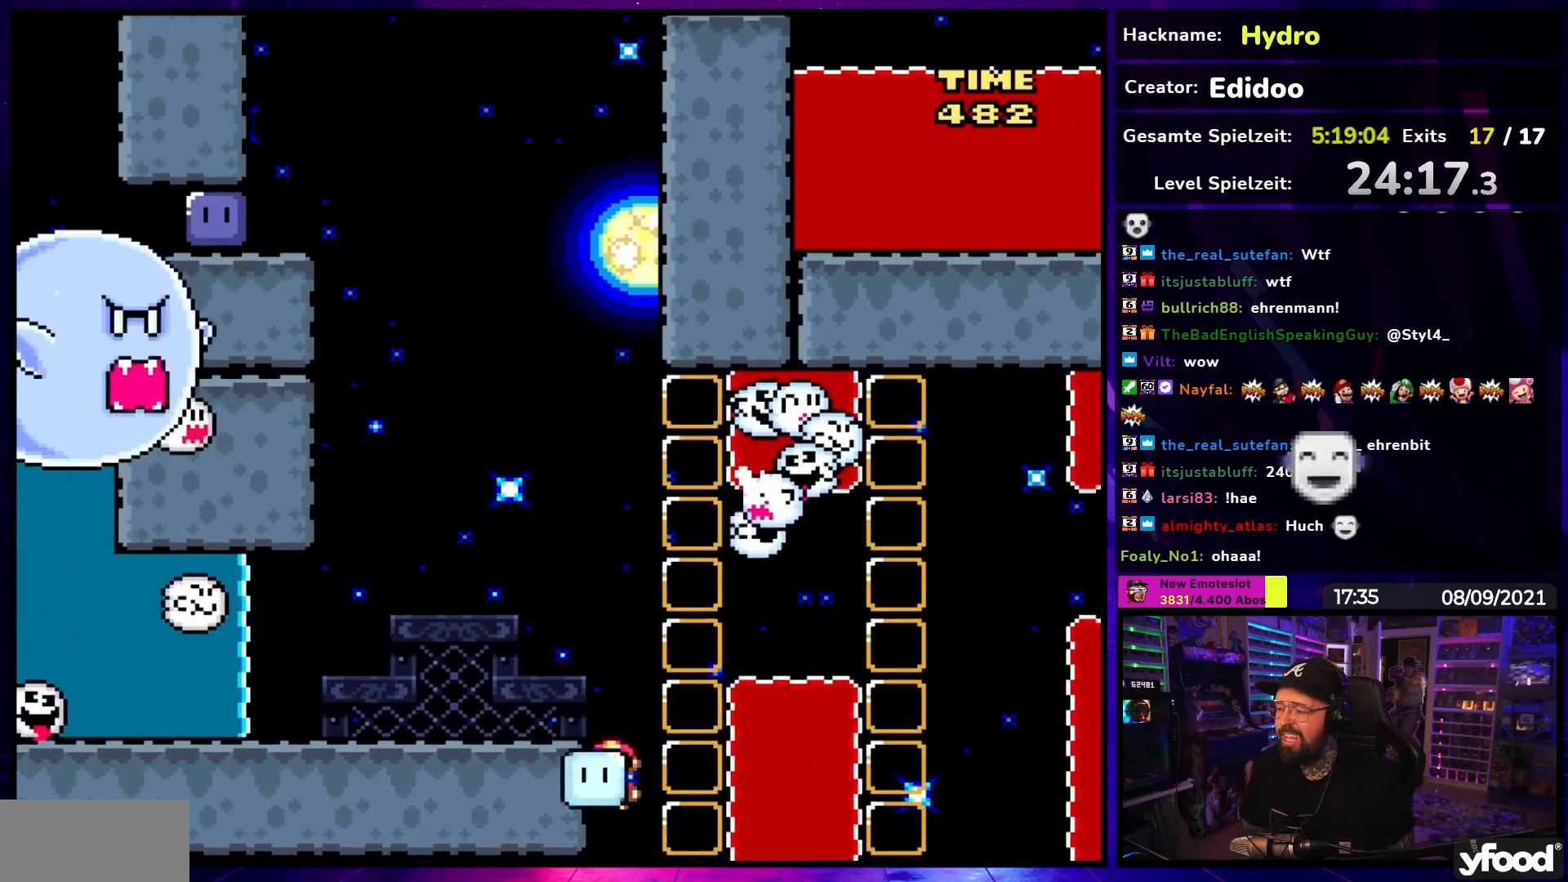
{"buttons": ["Y", "DPAD_LEFT"], "events": [[33, "DPAD_RIGHT", "up"], [33, "DPAD_UP", "down"], [50, "DPAD_LEFT", "down"], [50, "DPAD_UP", "up"], [100, "B", "down"], [233, "B", "up"]]}
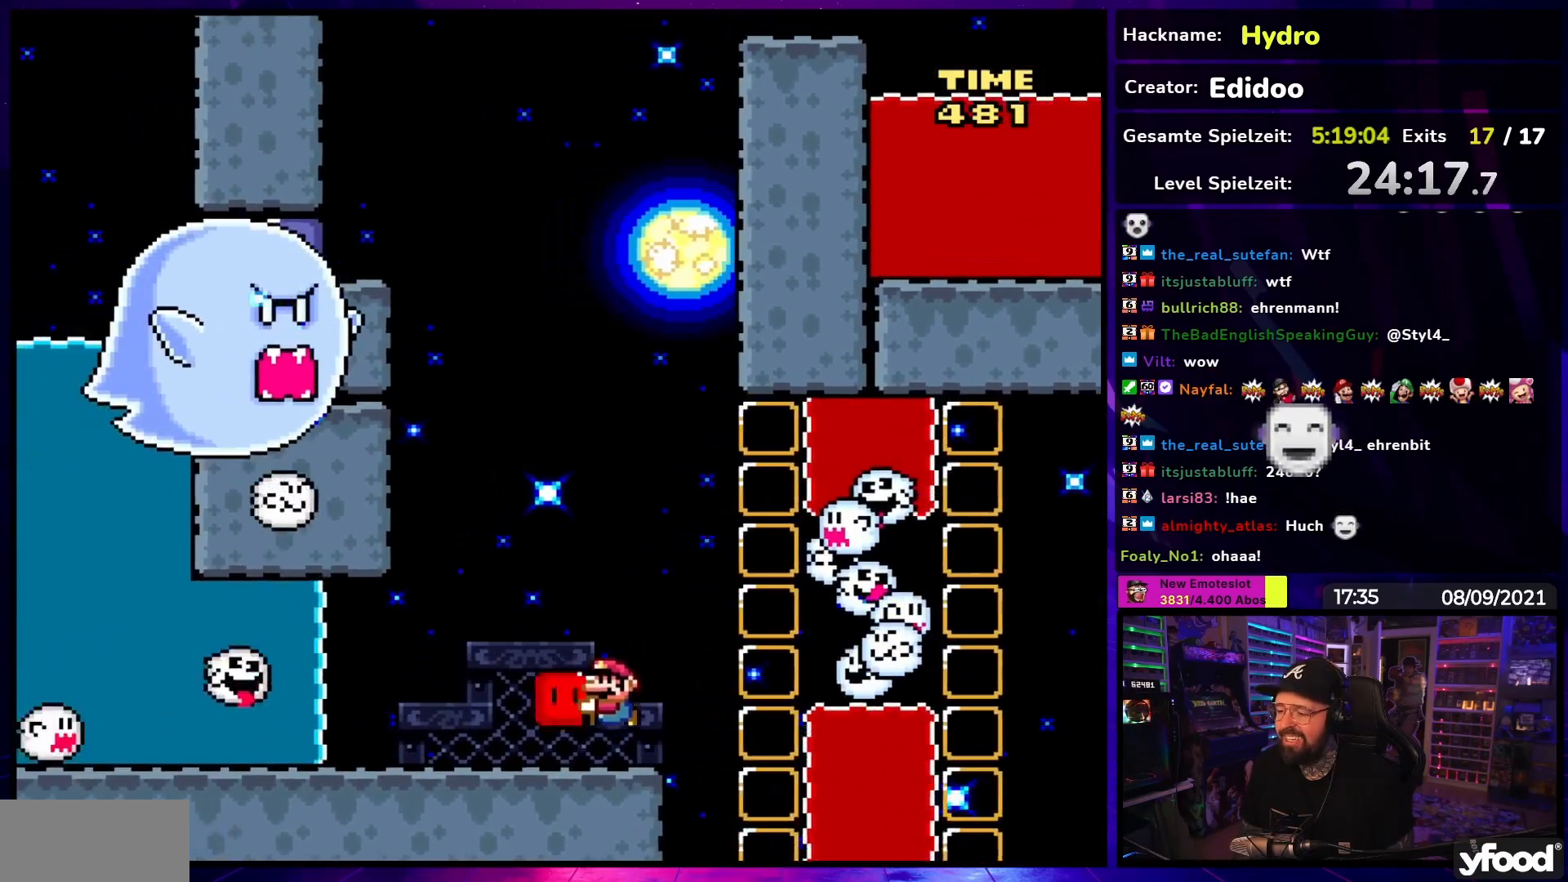
{"buttons": ["Y", "DPAD_UP"], "events": [[267, "DPAD_LEFT", "up"], [300, "DPAD_RIGHT", "down"], [367, "DPAD_UP", "down"], [400, "DPAD_RIGHT", "up"], [433, "Y", "up"], [483, "Y", "down"]]}
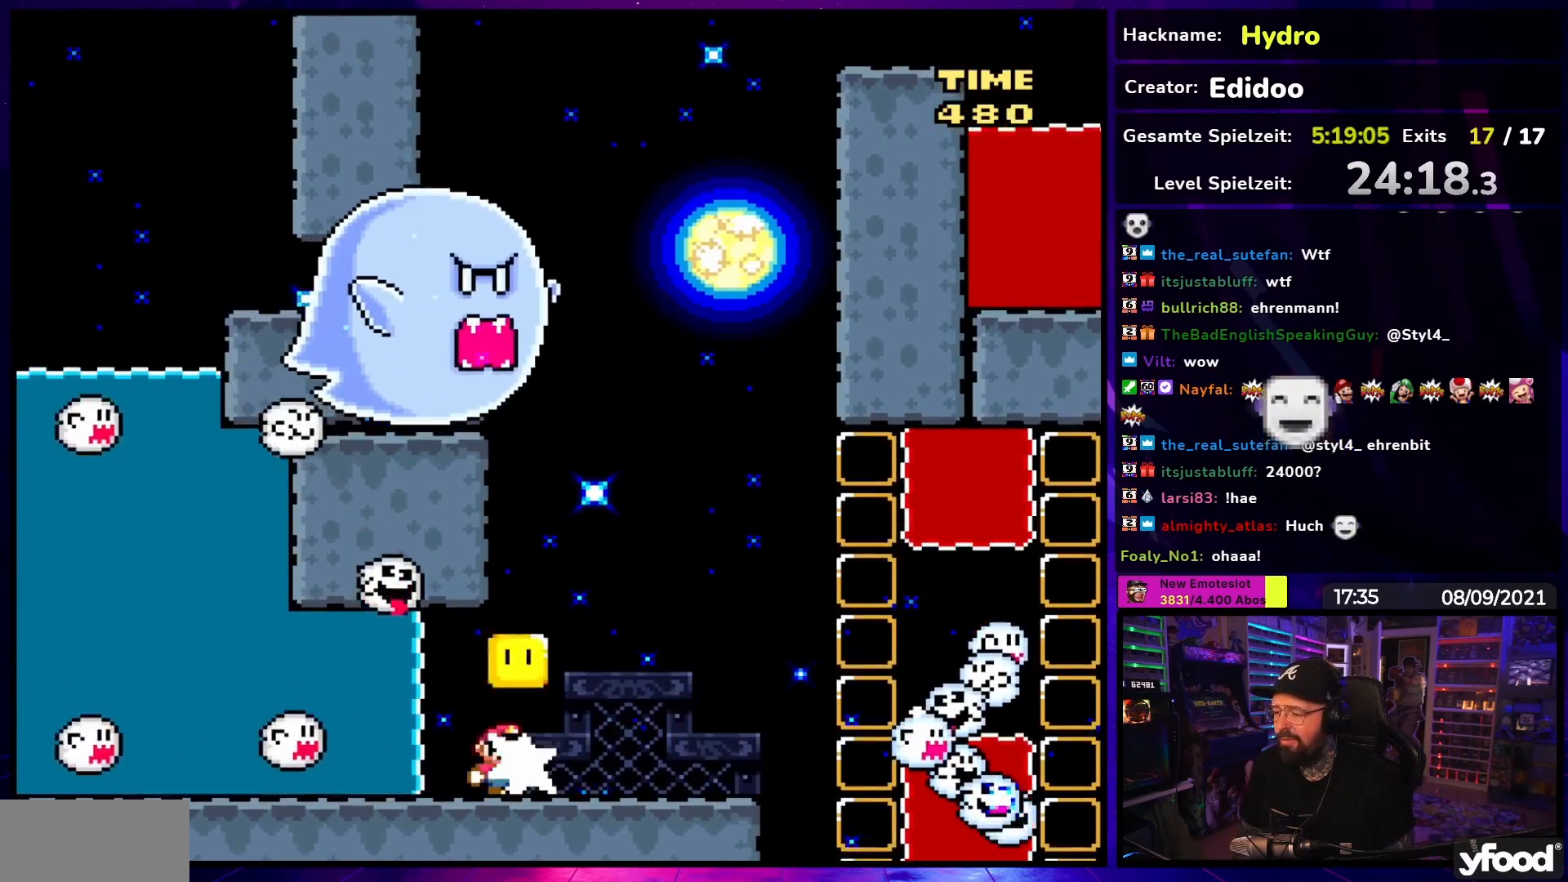
{"buttons": ["Y", "DPAD_LEFT"], "events": [[33, "DPAD_UP", "up"], [150, "DPAD_LEFT", "down"], [267, "DPAD_LEFT", "up"], [350, "DPAD_LEFT", "down"], [383, "L1", "down"], [450, "L1", "up"]]}
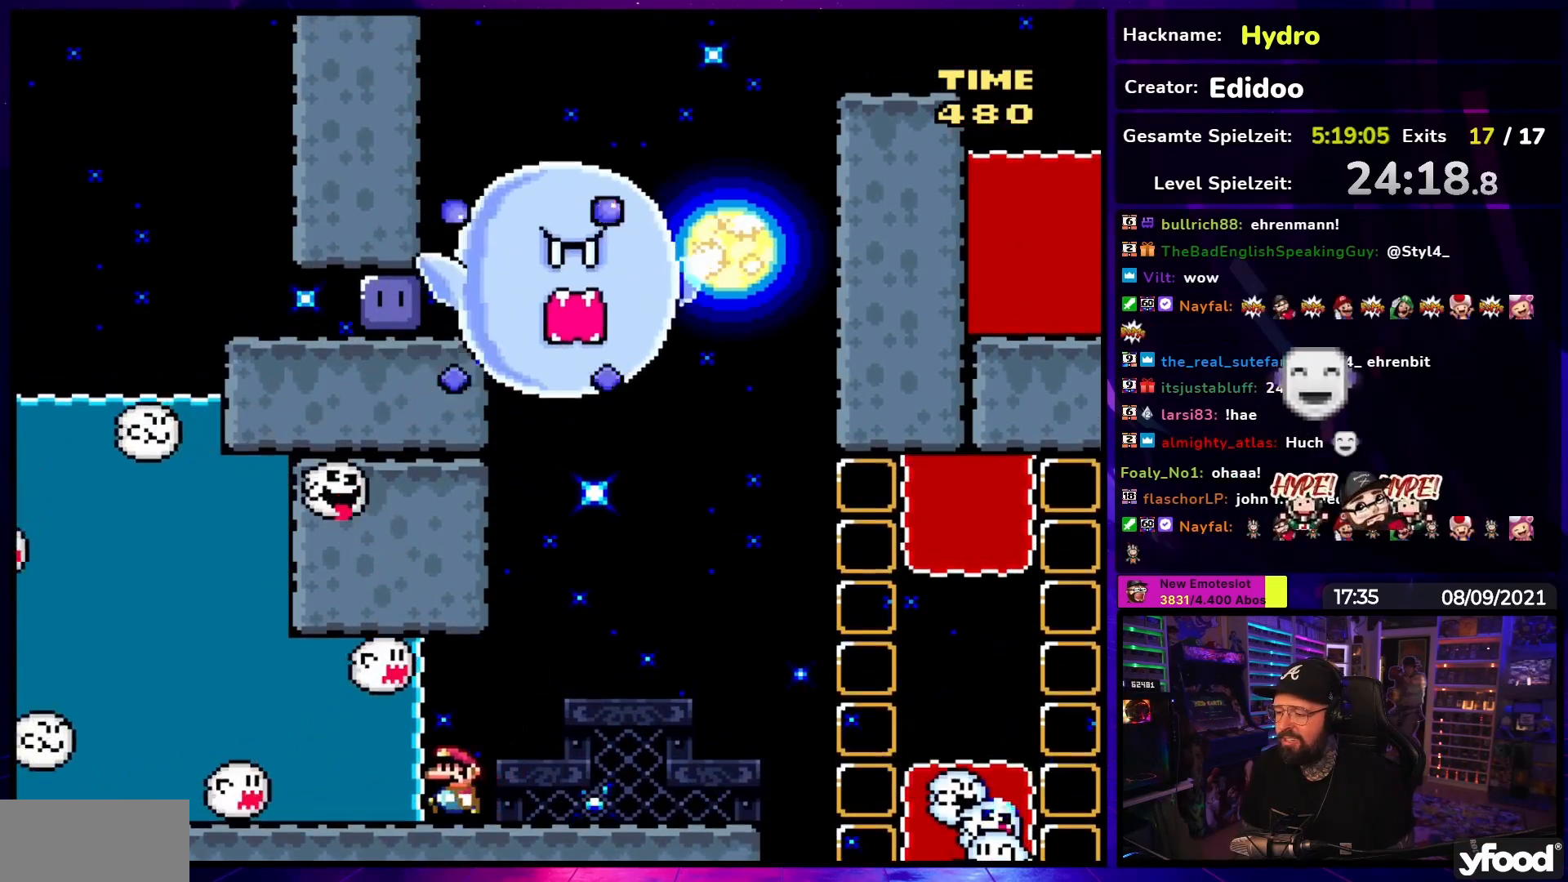
{"buttons": ["B", "Y", "DPAD_UP", "DPAD_LEFT"], "events": [[83, "B", "down"], [100, "DPAD_UP", "down"], [200, "B", "up"], [267, "B", "down"], [383, "B", "up"], [417, "B", "down"]]}
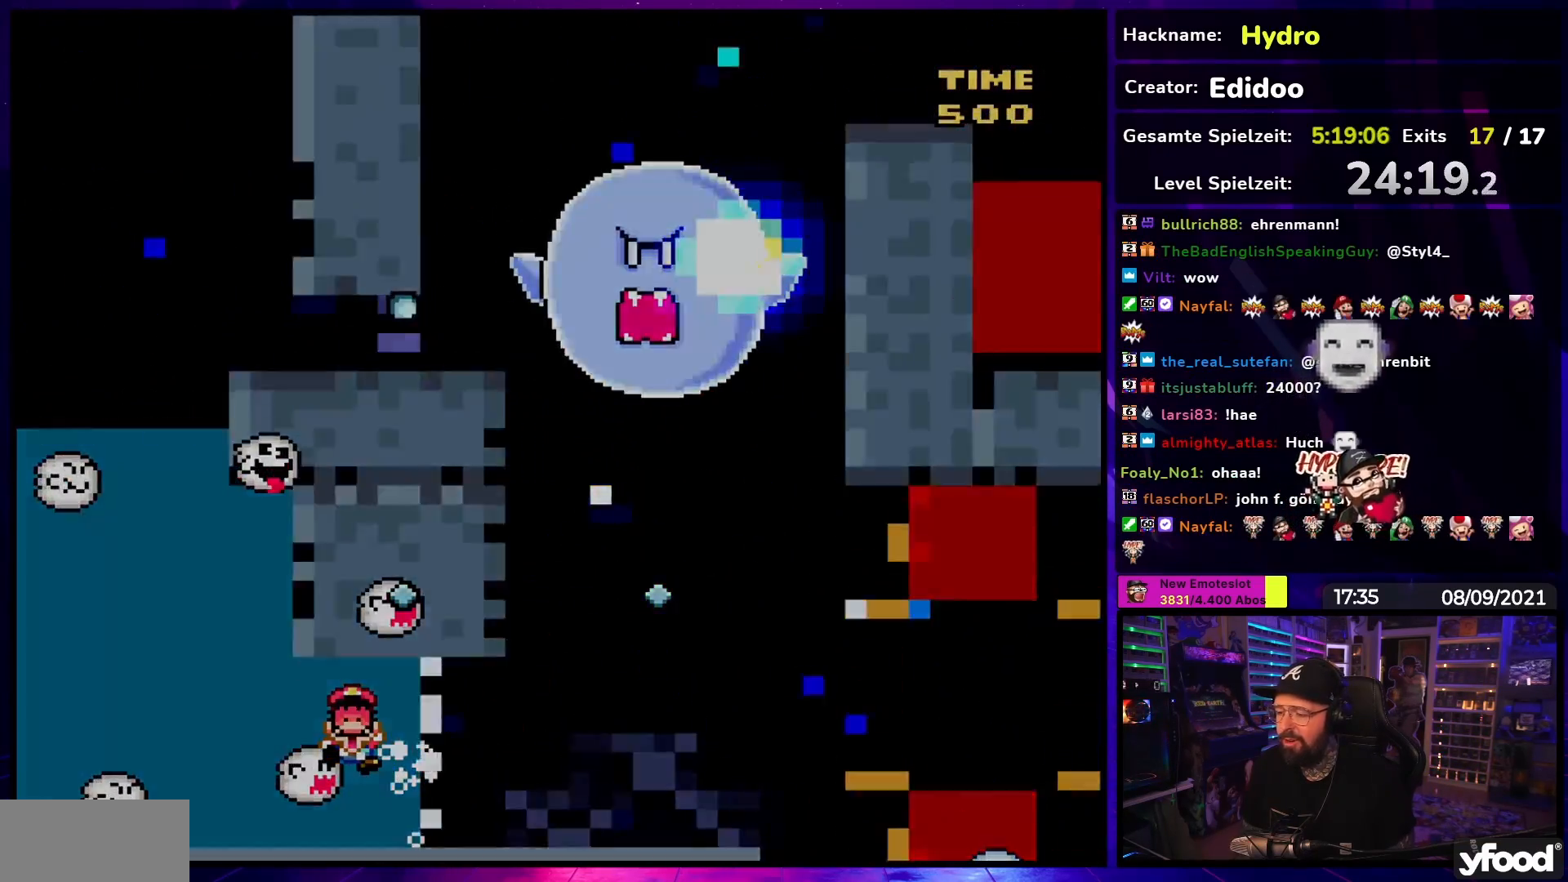
{"buttons": [], "events": [[50, "B", "up"], [83, "DPAD_UP", "up"], [117, "Y", "up"], [133, "DPAD_LEFT", "up"], [267, "B", "down"], [500, "B", "up"]]}
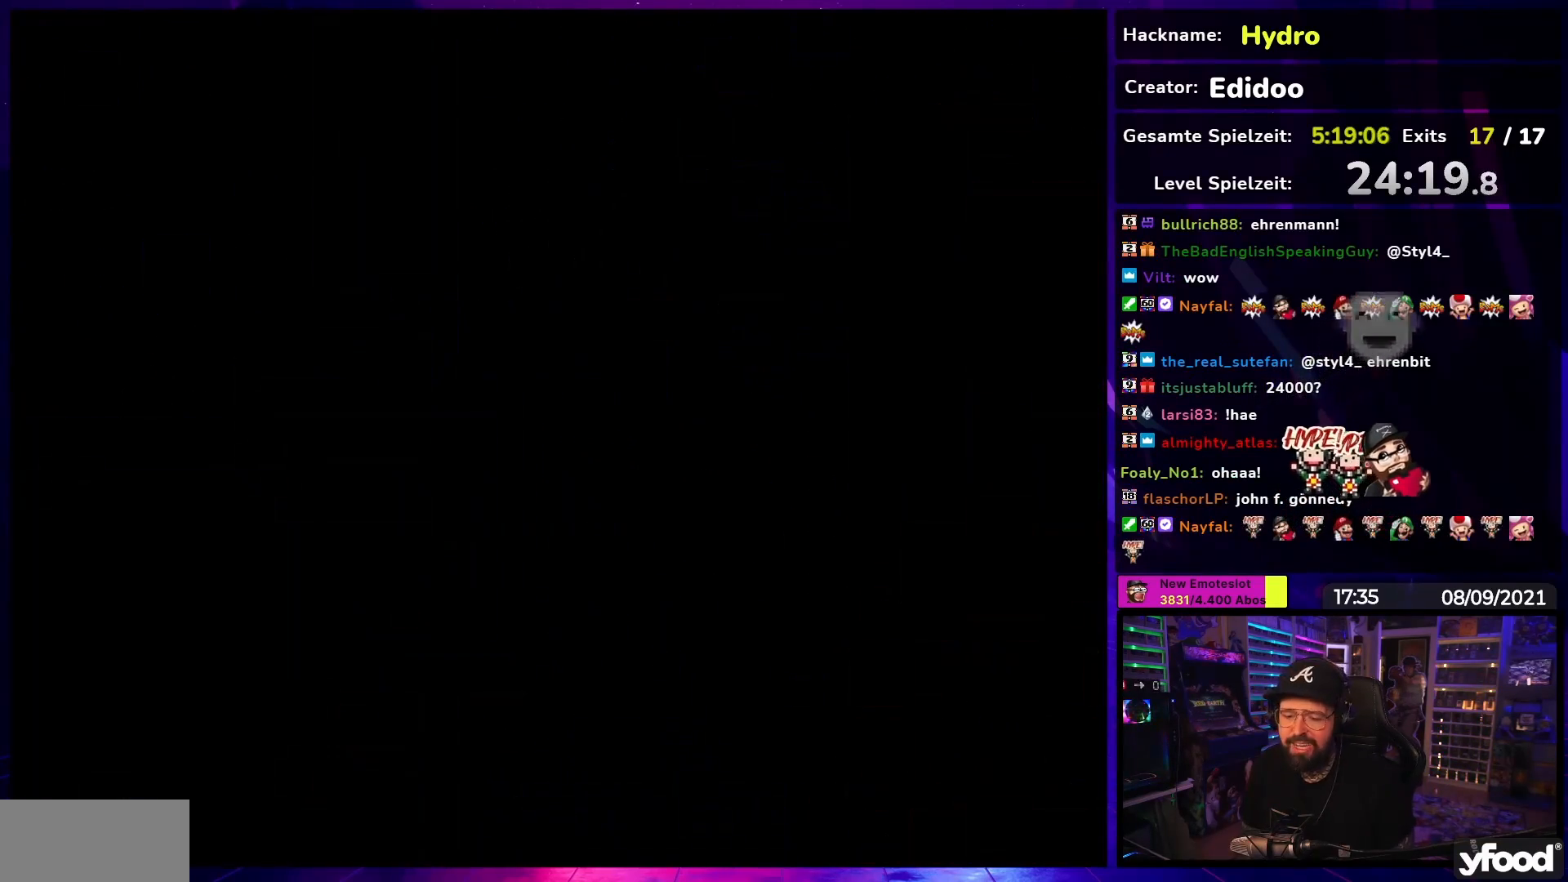
{"buttons": ["B", "Y"], "events": [[83, "B", "down"], [217, "B", "up"], [367, "B", "down"], [383, "Y", "down"]]}
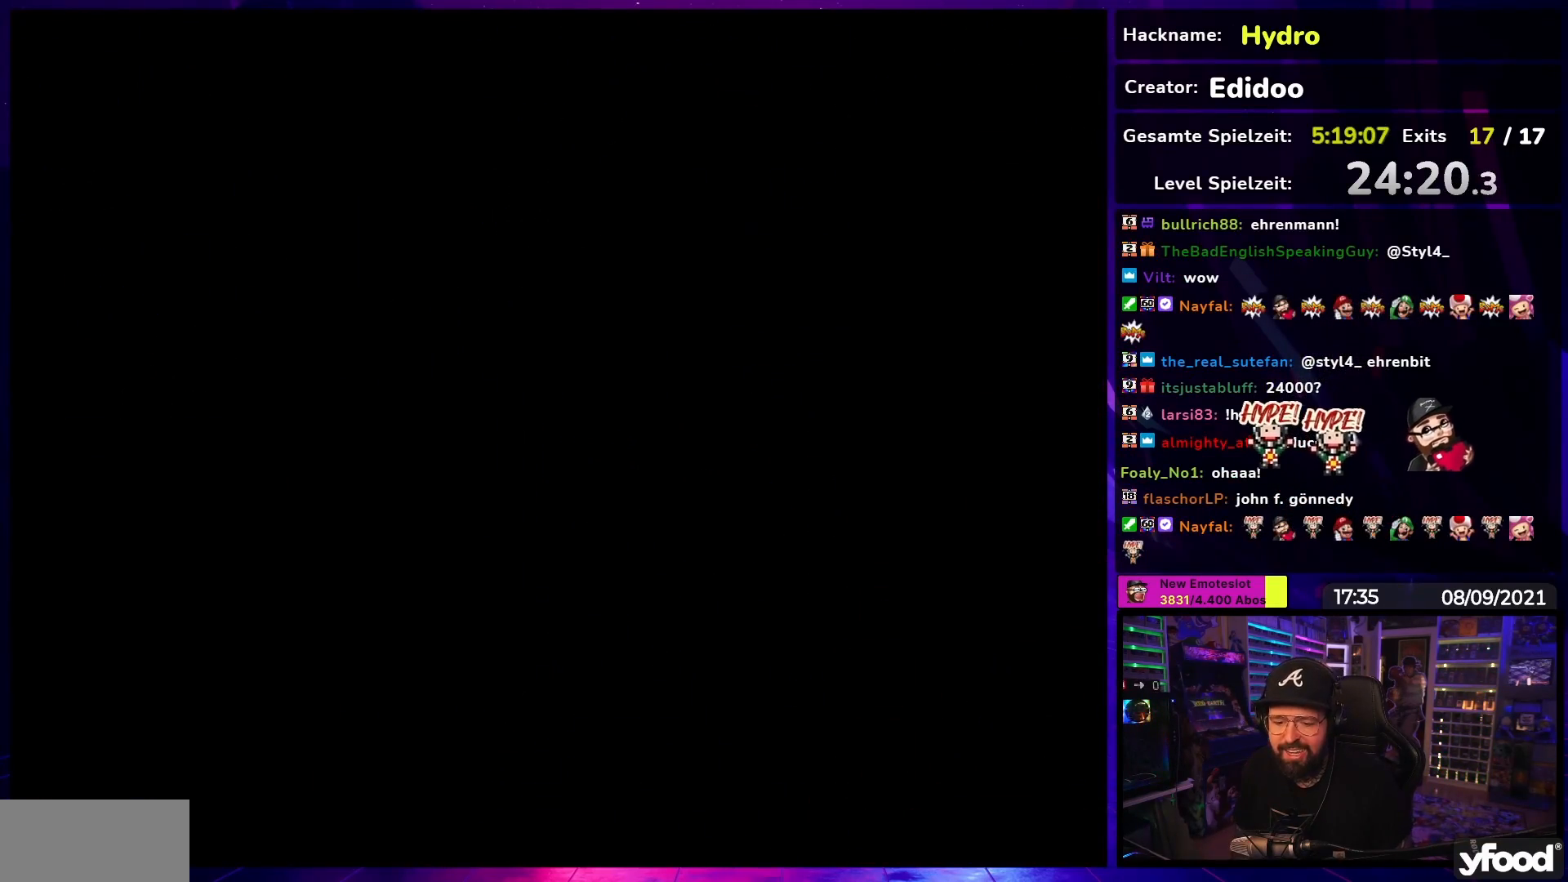
{"buttons": ["Y"], "events": [[17, "B", "up"], [33, "Y", "up"], [133, "Y", "down"]]}
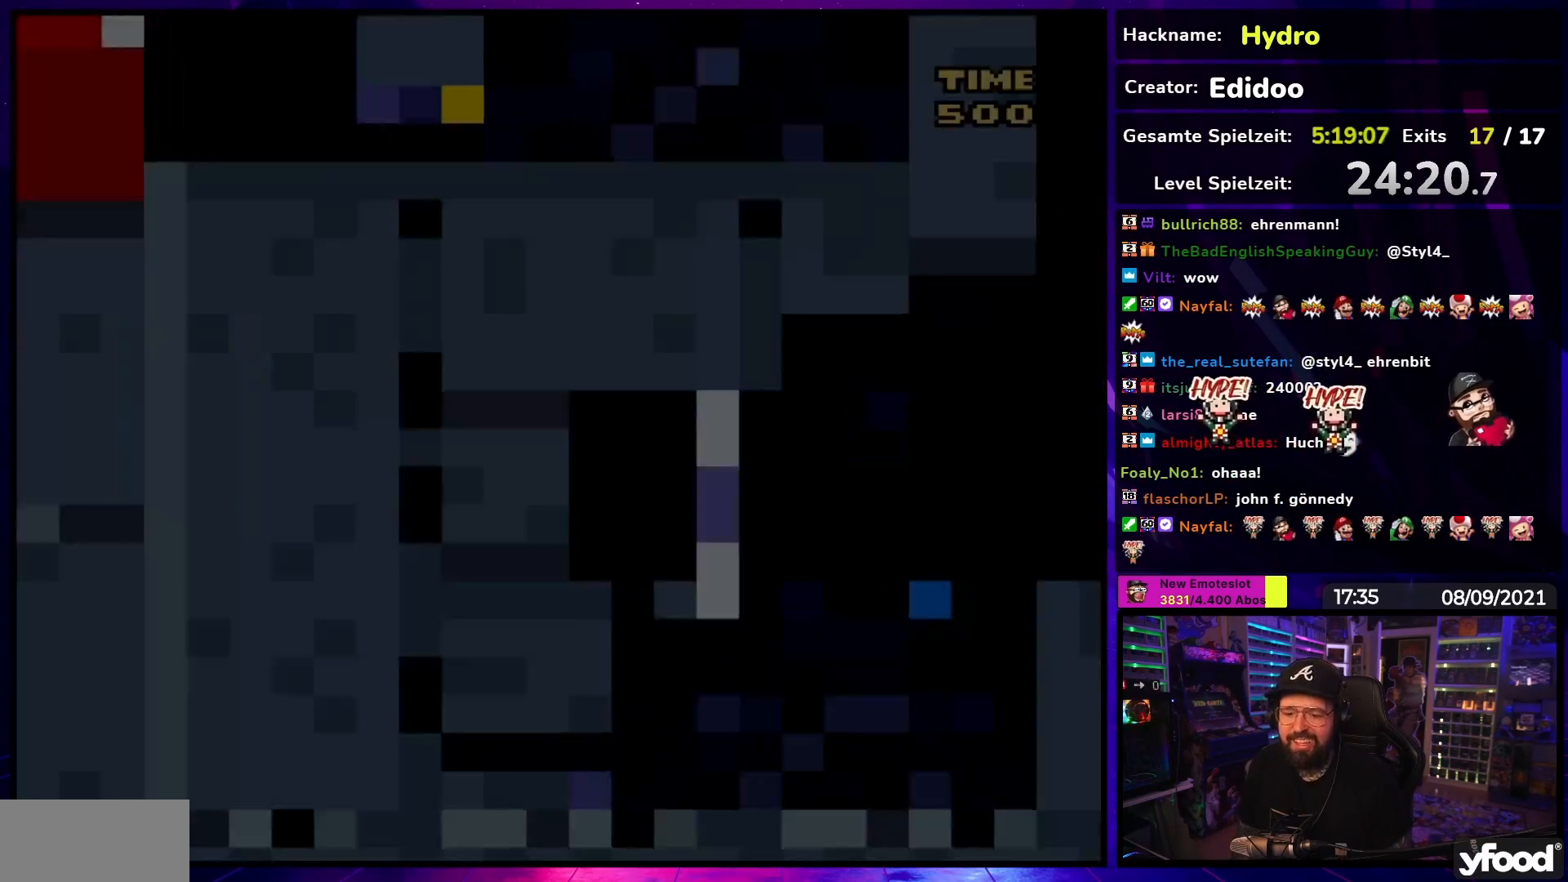
{"buttons": ["Y", "DPAD_LEFT"], "events": [[33, "Y", "up"], [50, "Y", "down"], [367, "DPAD_LEFT", "down"]]}
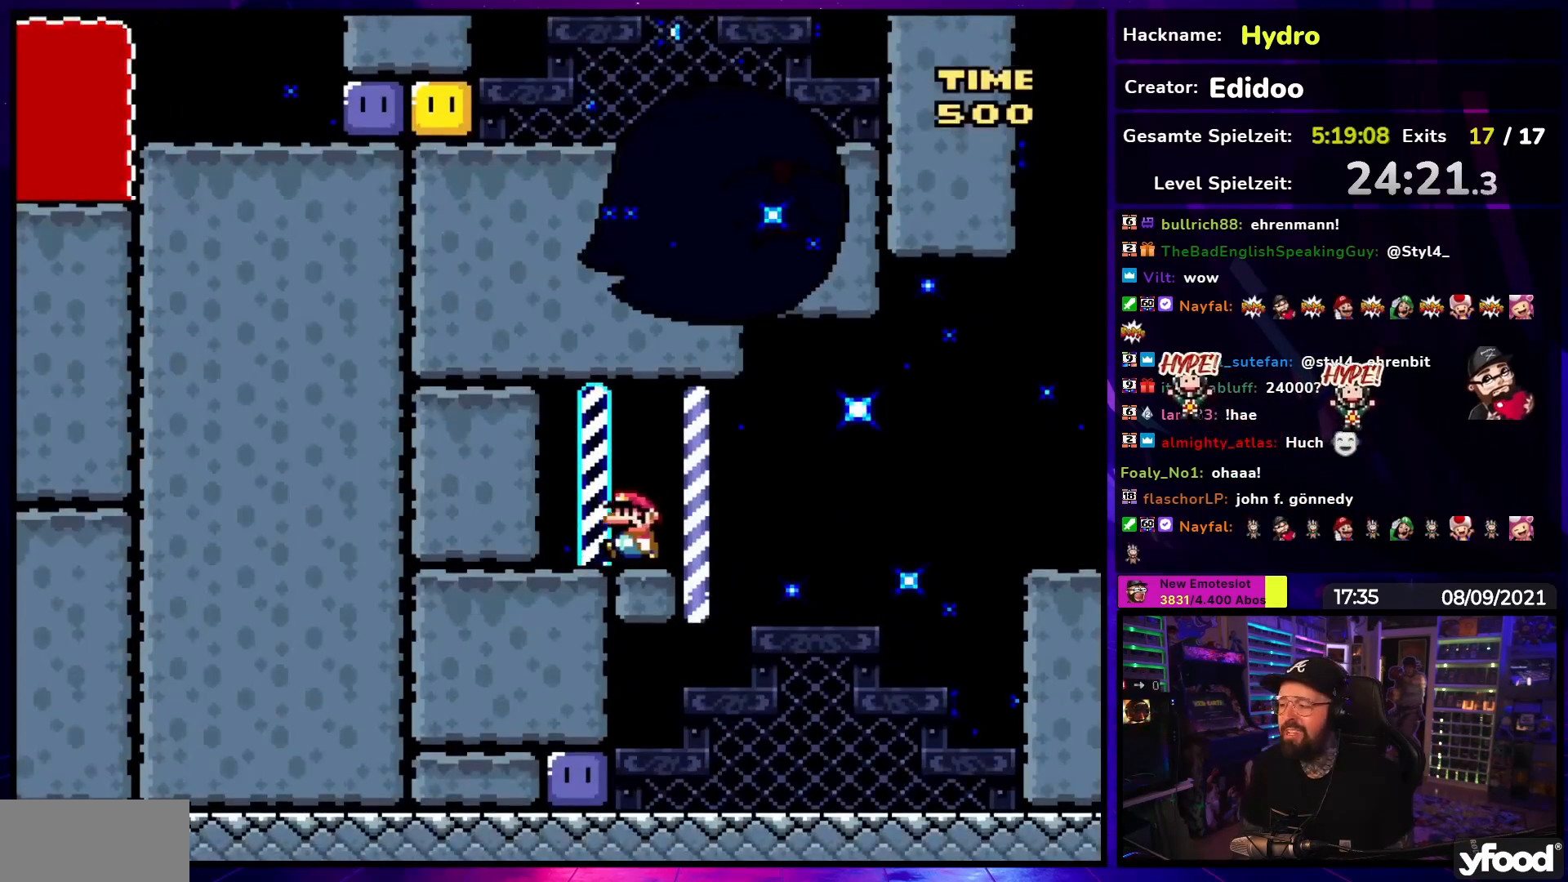
{"buttons": ["Y", "DPAD_RIGHT"], "events": [[117, "DPAD_LEFT", "up"], [167, "DPAD_RIGHT", "down"]]}
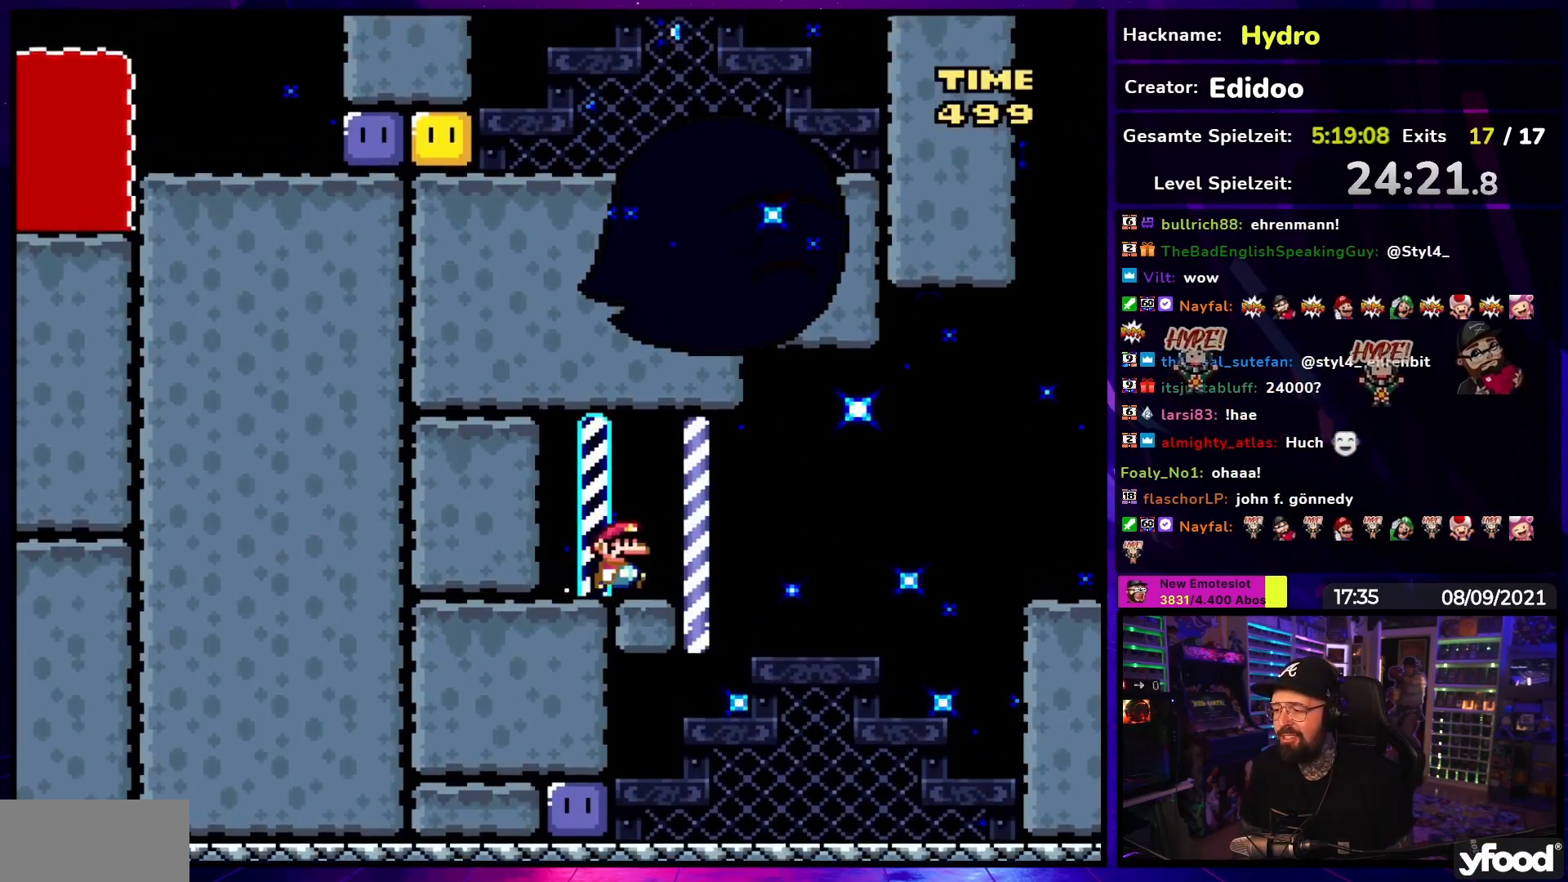
{"buttons": ["Y", "DPAD_LEFT"], "events": [[133, "DPAD_RIGHT", "up"], [133, "DPAD_UP", "down"], [150, "DPAD_LEFT", "down"], [150, "DPAD_UP", "up"]]}
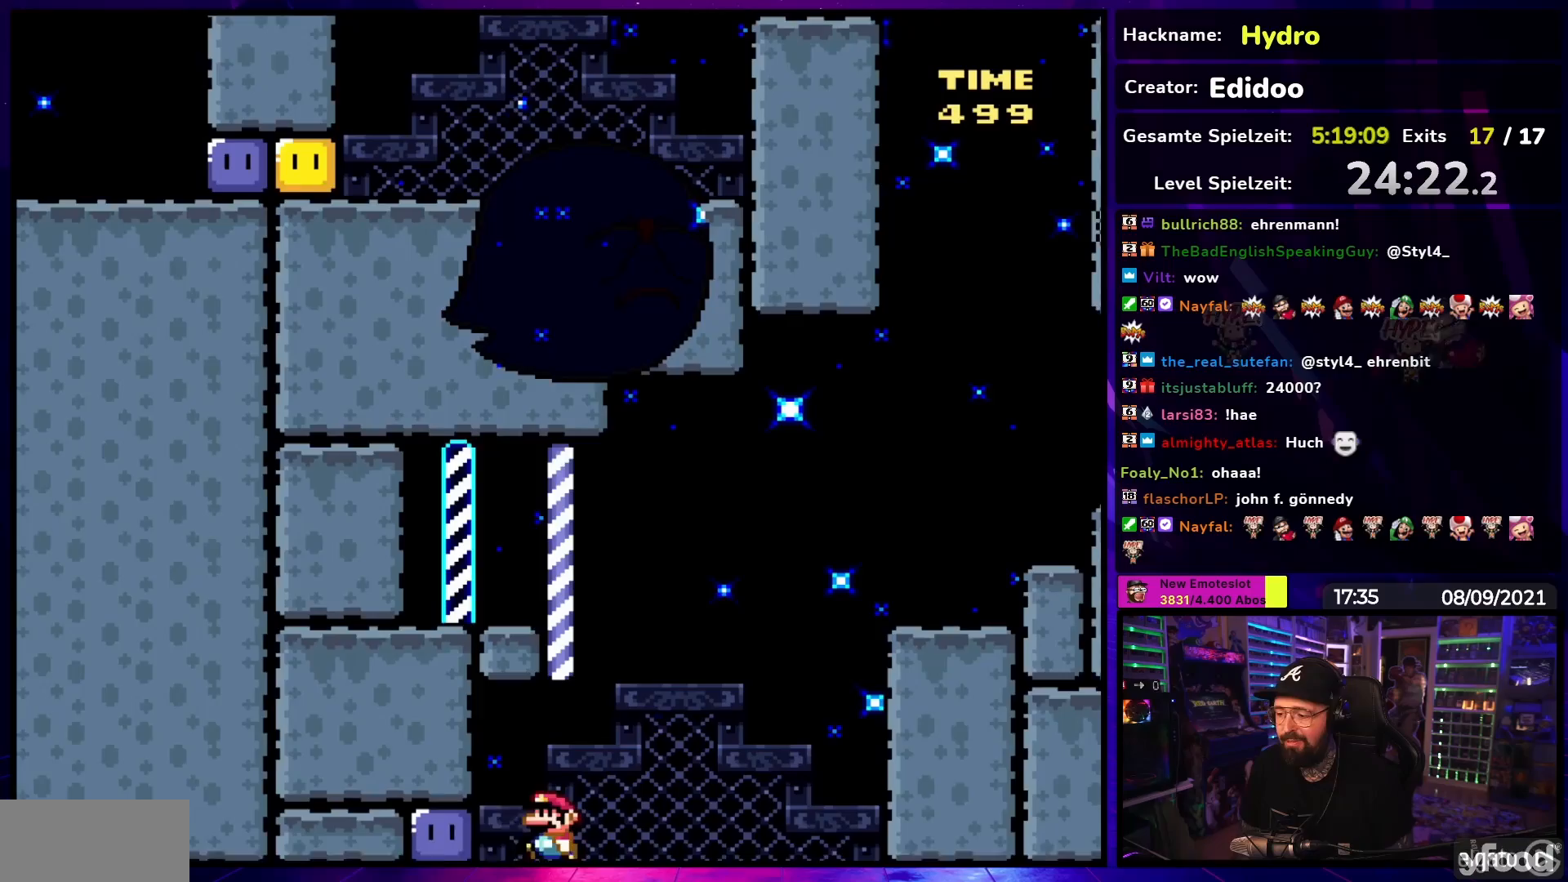
{"buttons": ["Y", "DPAD_RIGHT"], "events": [[117, "DPAD_LEFT", "up"], [117, "Y", "up"], [167, "Y", "down"], [217, "DPAD_RIGHT", "down"]]}
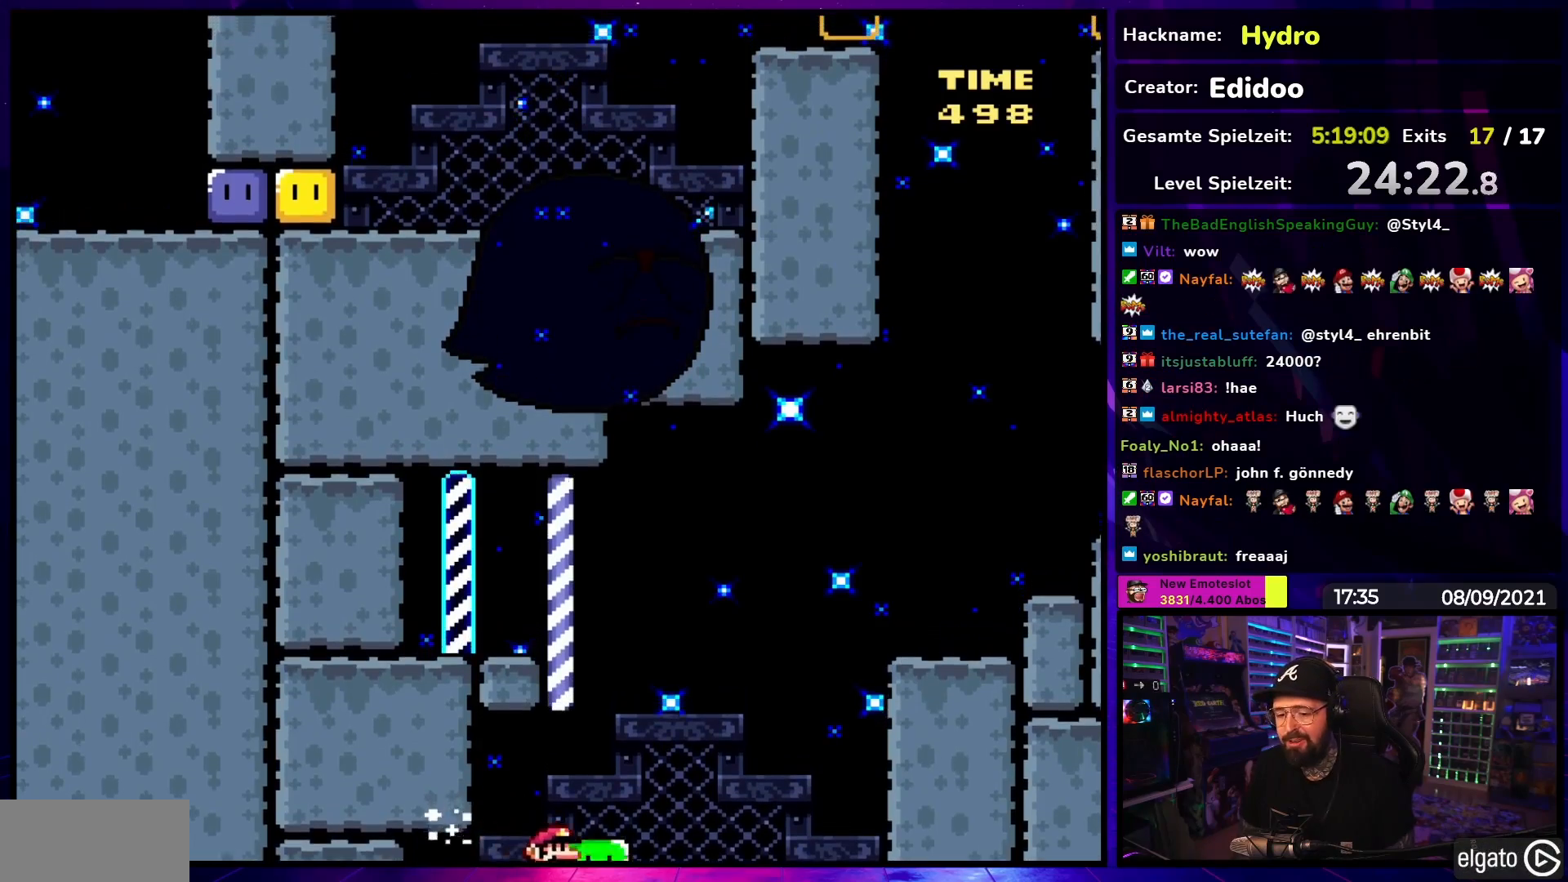
{"buttons": ["Y", "DPAD_RIGHT"], "events": [[100, "B", "down"], [400, "B", "up"]]}
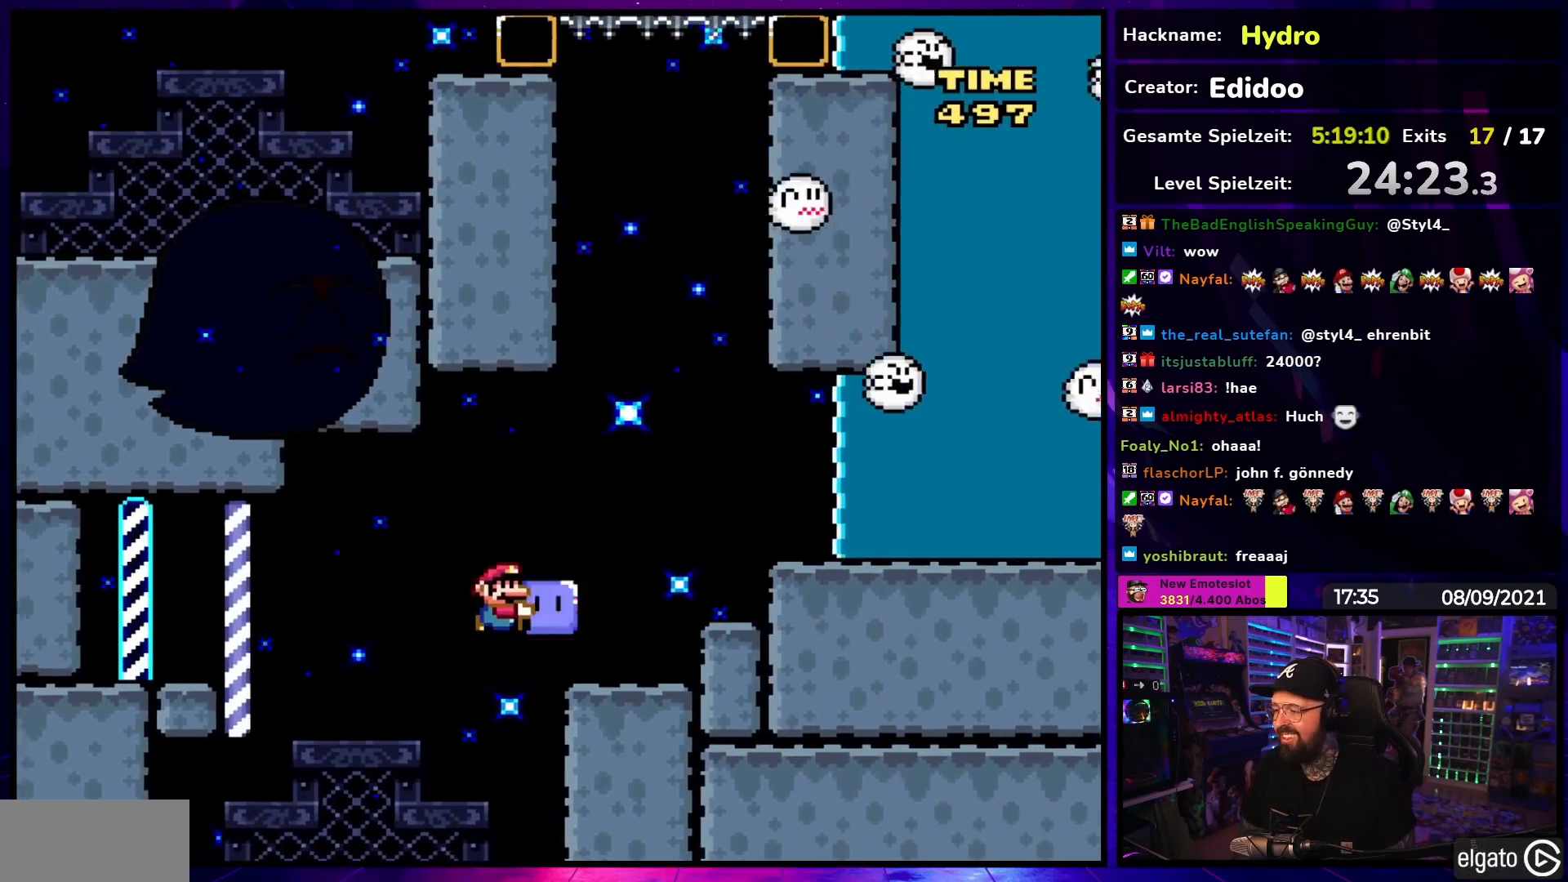
{"buttons": ["Y", "DPAD_RIGHT"], "events": [[150, "B", "down"], [217, "B", "up"], [333, "B", "down"], [367, "B", "up"], [367, "DPAD_RIGHT", "up"], [367, "X", "down"], [367, "Y", "up"], [433, "DPAD_RIGHT", "down"], [450, "X", "up"], [450, "Y", "down"]]}